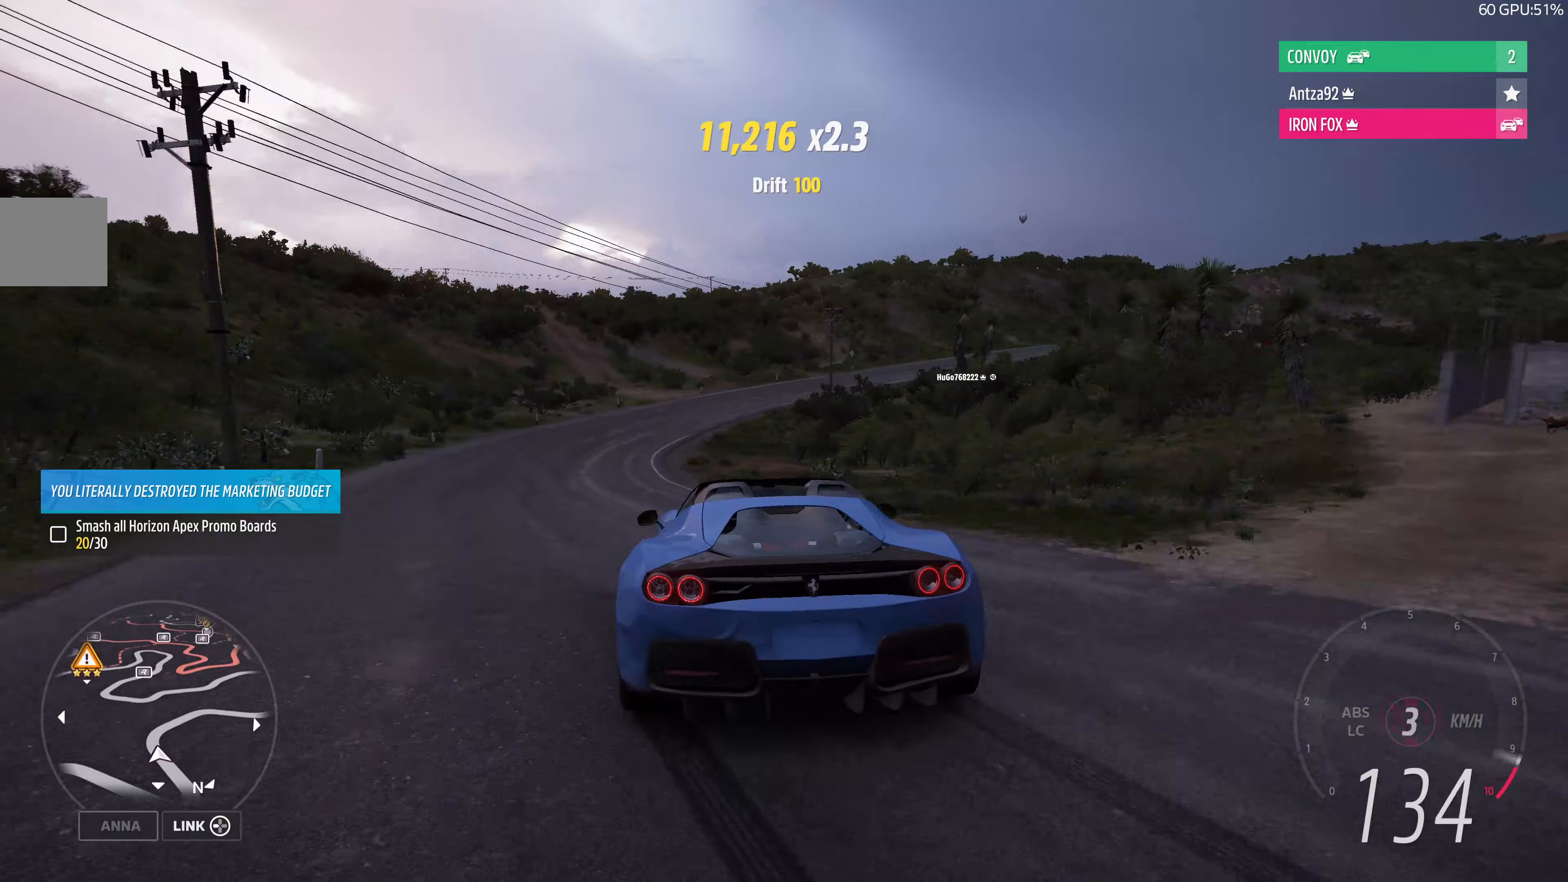
Gameplay with a controller (PlayStation layout); each line is a JSON object with the inputs held at the frame after it. "events" lists button and stick changes between this image and that frame as [ms after this image, input, new state], when the widget could be followed in between.
{"buttons": [], "left_stick": "up-right", "right_stick": "up", "events": [[267, "left_stick", "up-right"], [500, "R2", "up"]]}
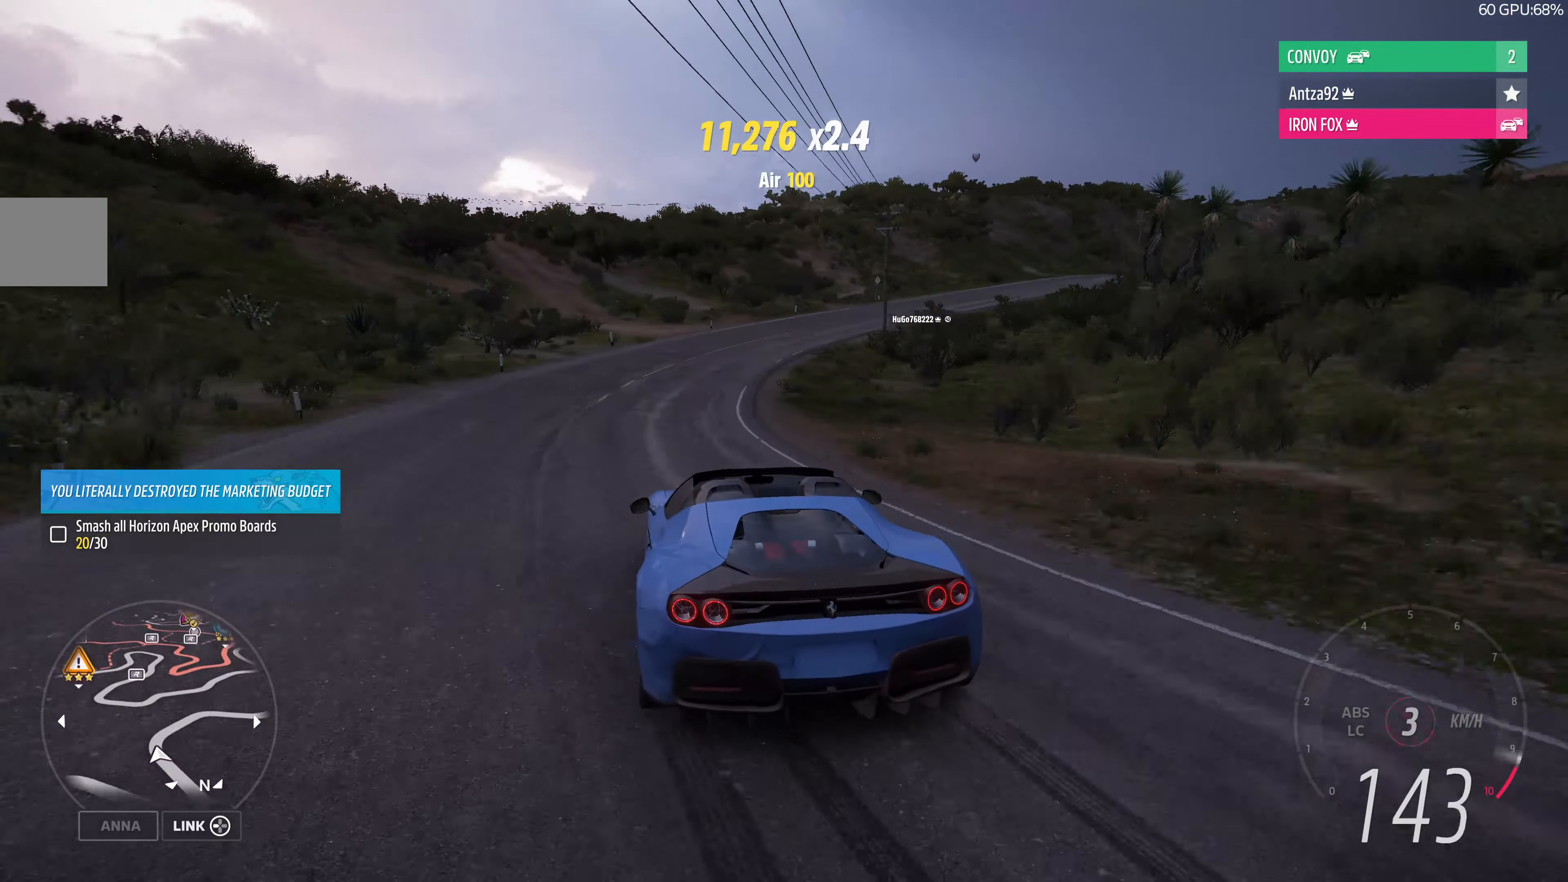
{"buttons": [], "left_stick": "right", "right_stick": "up", "events": [[33, "left_stick", "right"]]}
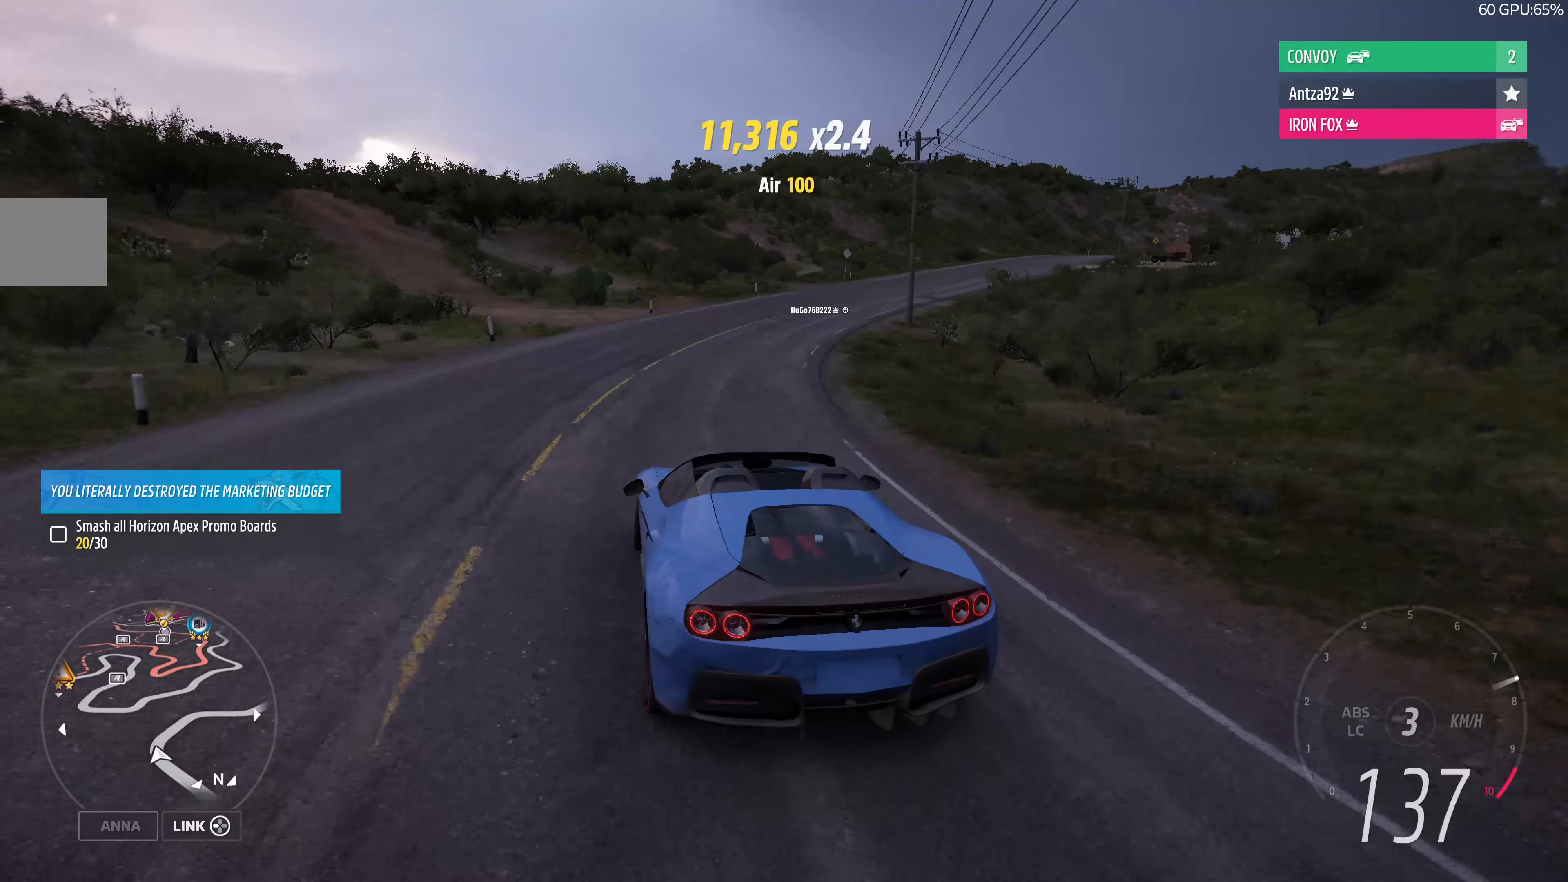
{"buttons": ["R2"], "left_stick": "right", "right_stick": "up", "events": [[233, "R2", "down"]]}
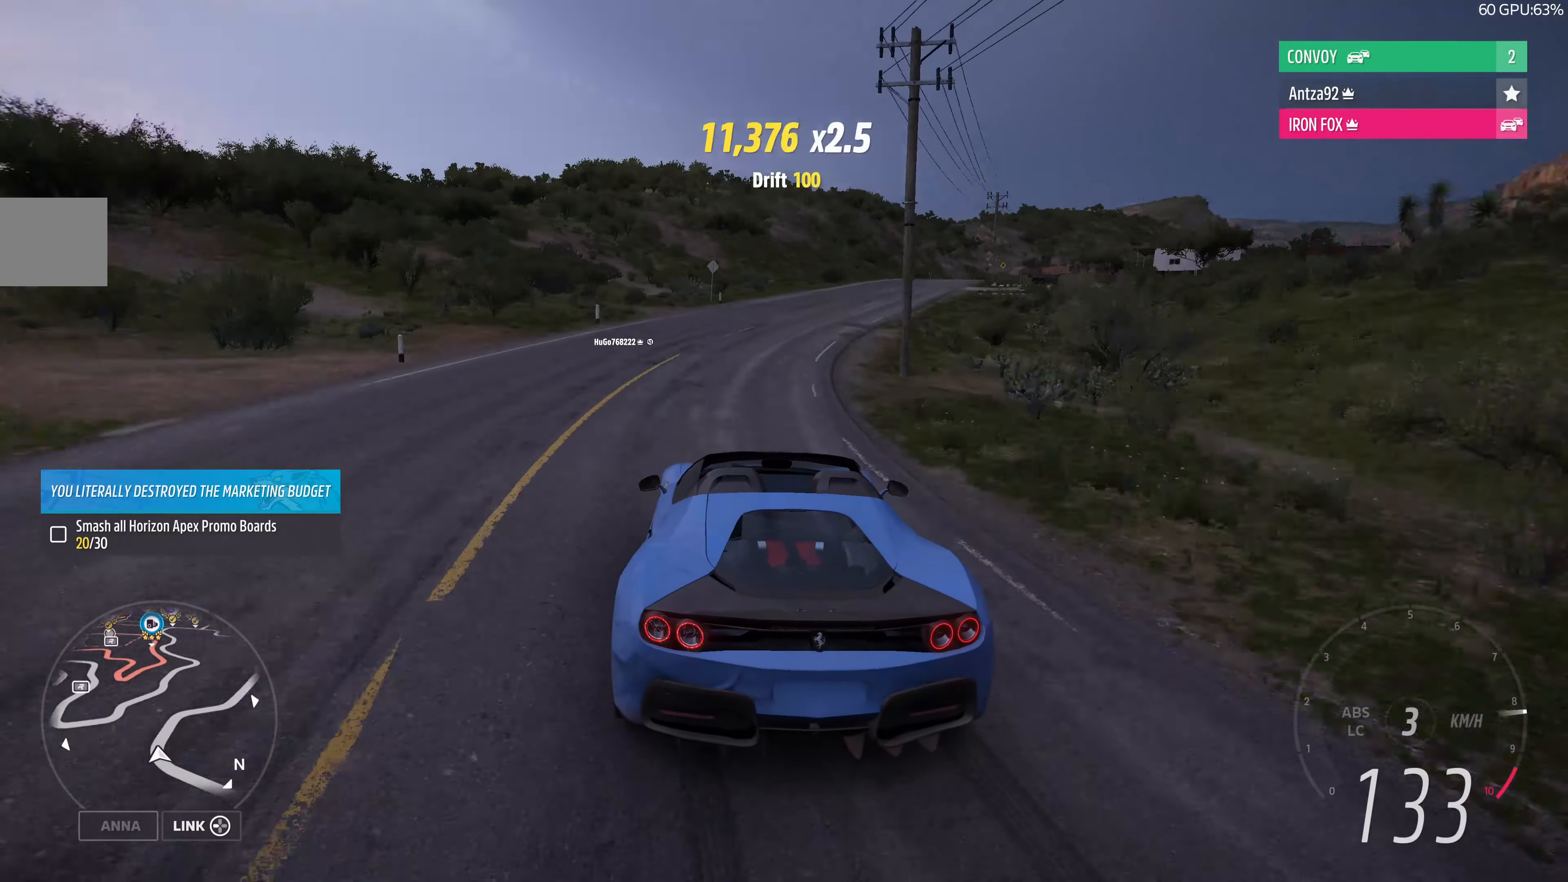
{"buttons": ["R2"], "left_stick": "left", "right_stick": "up", "events": [[367, "left_stick", "up-left"], [433, "left_stick", "left"]]}
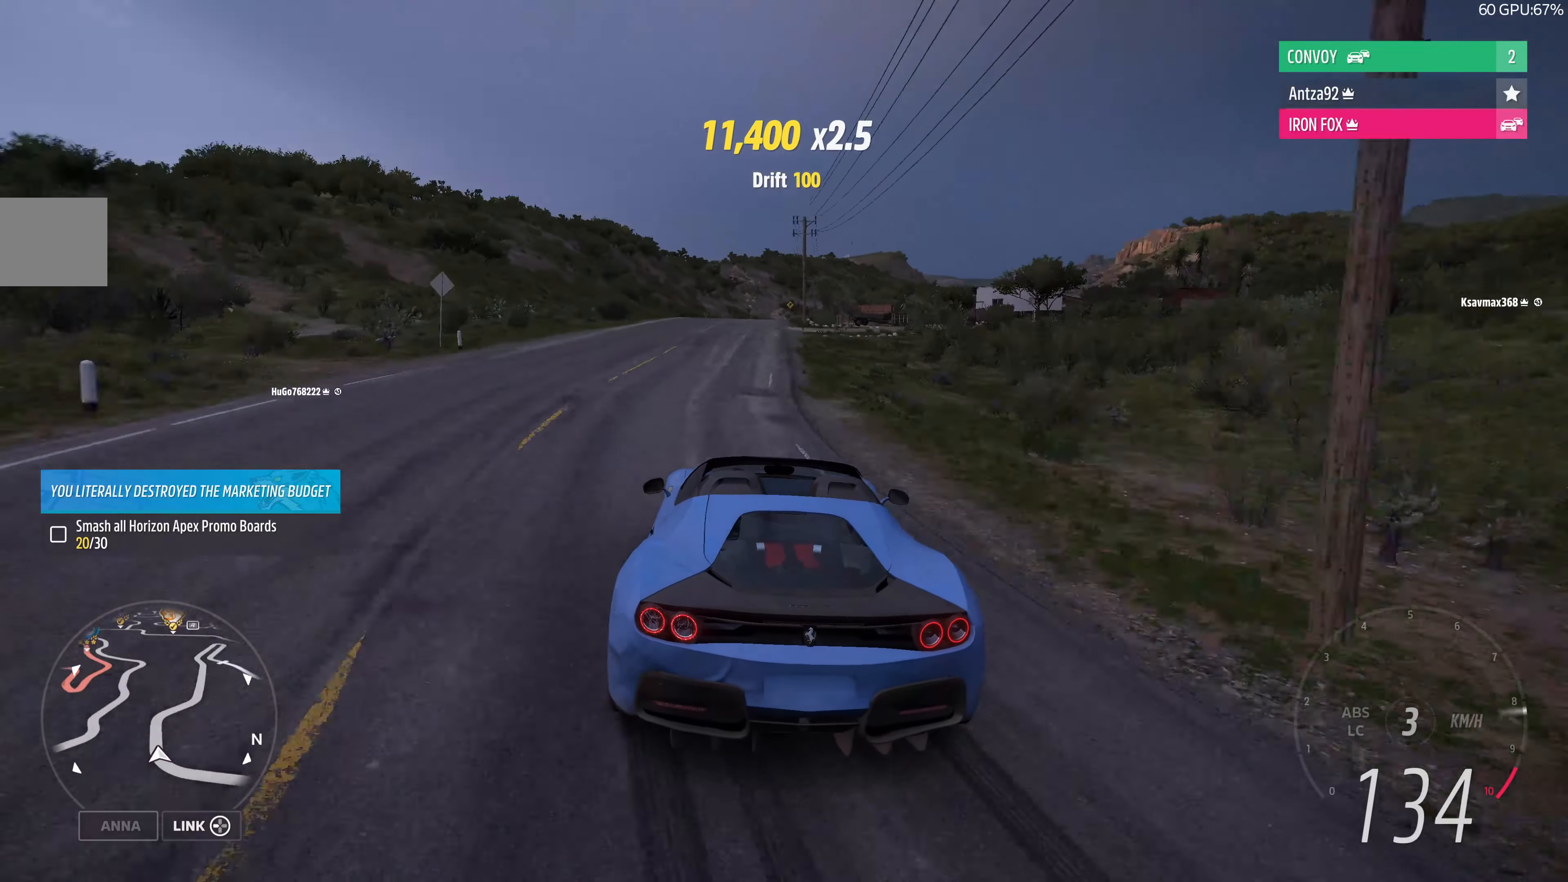
{"buttons": ["R2"], "left_stick": "up-left", "right_stick": "up", "events": [[100, "left_stick", "up-left"], [233, "left_stick", "up-right"], [500, "left_stick", "up-left"]]}
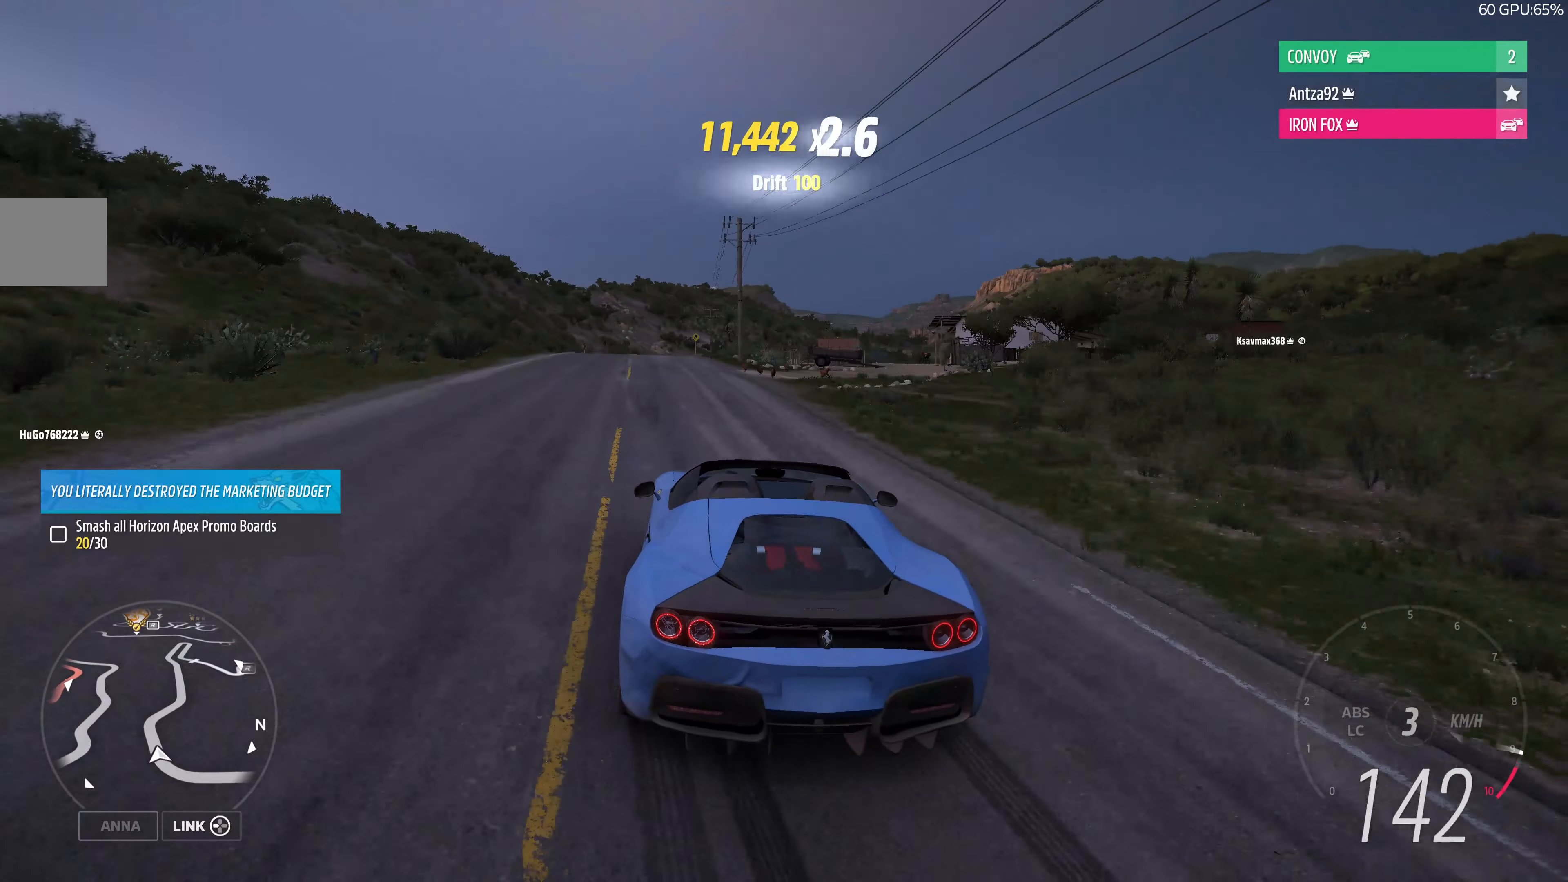
{"buttons": ["R2"], "left_stick": "up", "right_stick": "up", "events": [[233, "left_stick", "center"], [500, "left_stick", "up"]]}
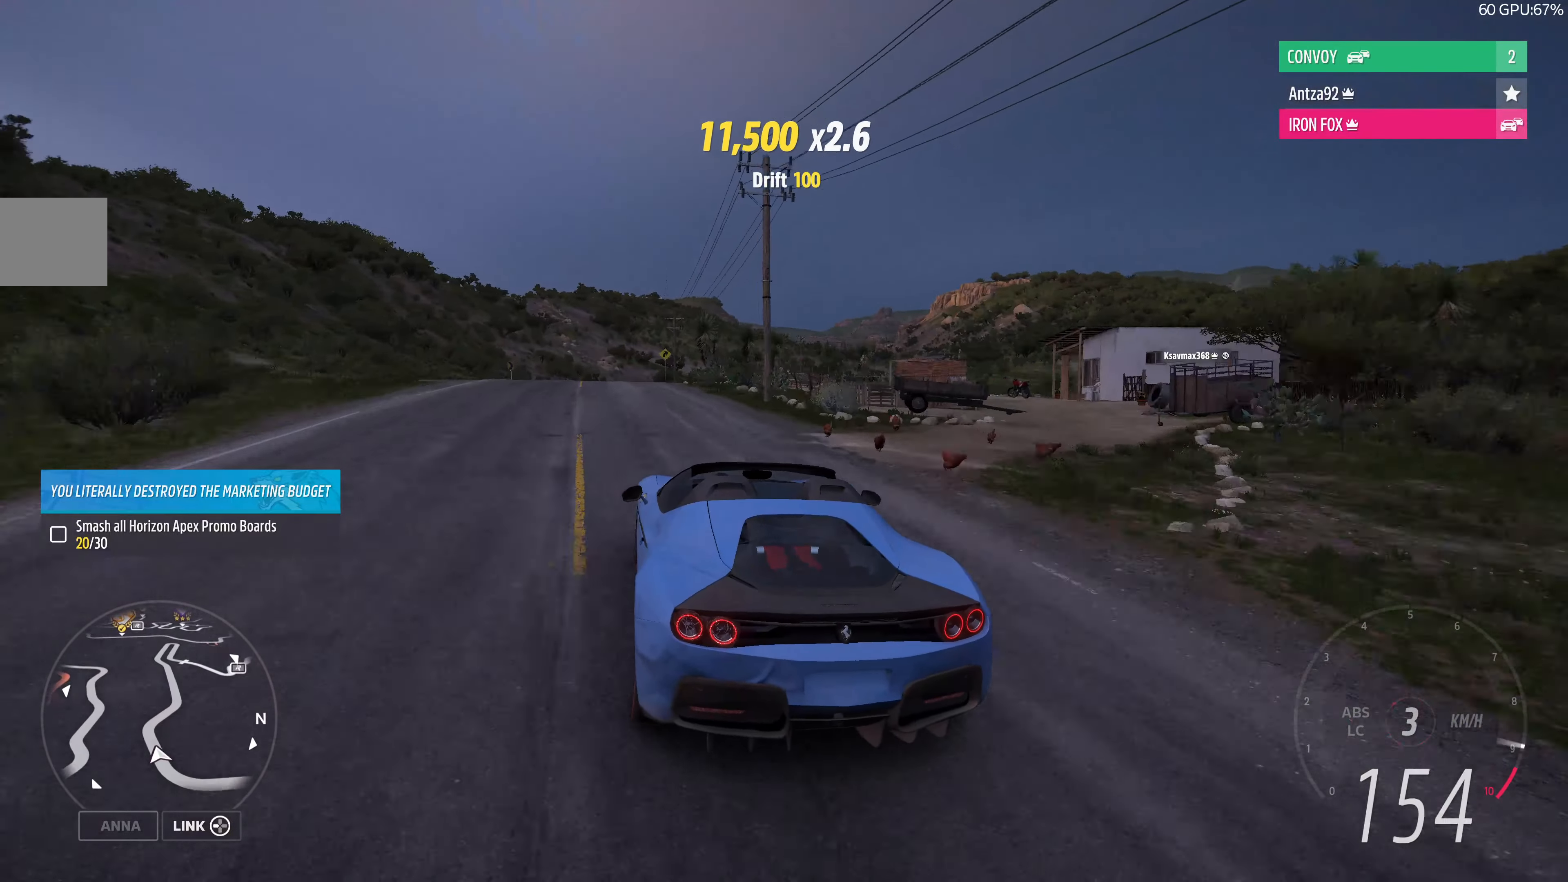
{"buttons": [], "left_stick": "up", "right_stick": "up", "events": [[500, "R2", "up"]]}
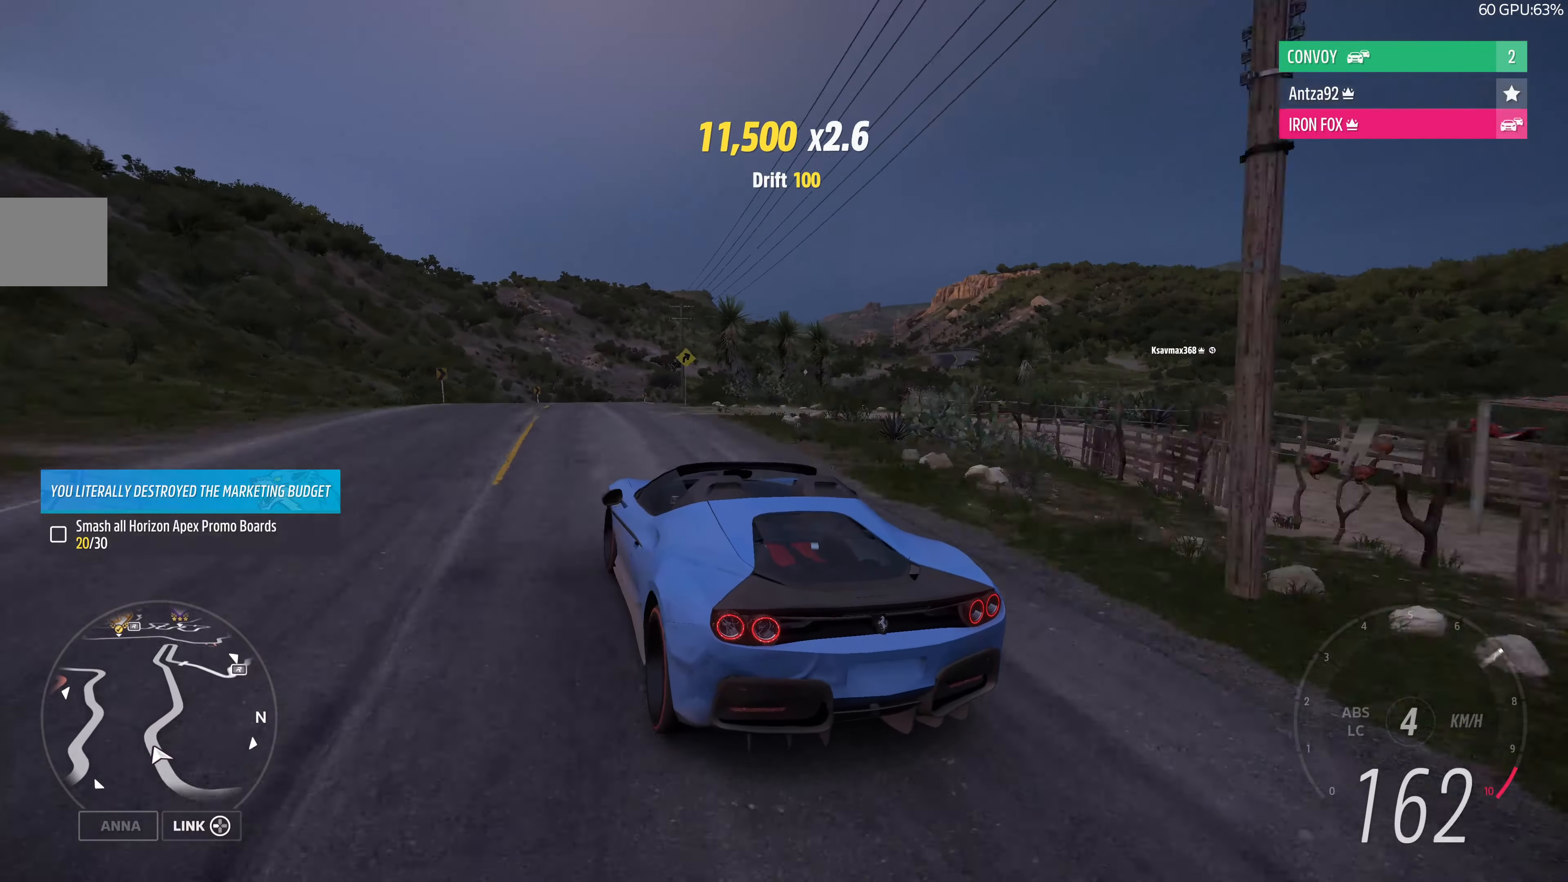
{"buttons": [], "left_stick": "up-right", "right_stick": "up", "events": [[133, "left_stick", "right"], [167, "L2", "down"], [233, "left_stick", "up-right"], [300, "L2", "up"]]}
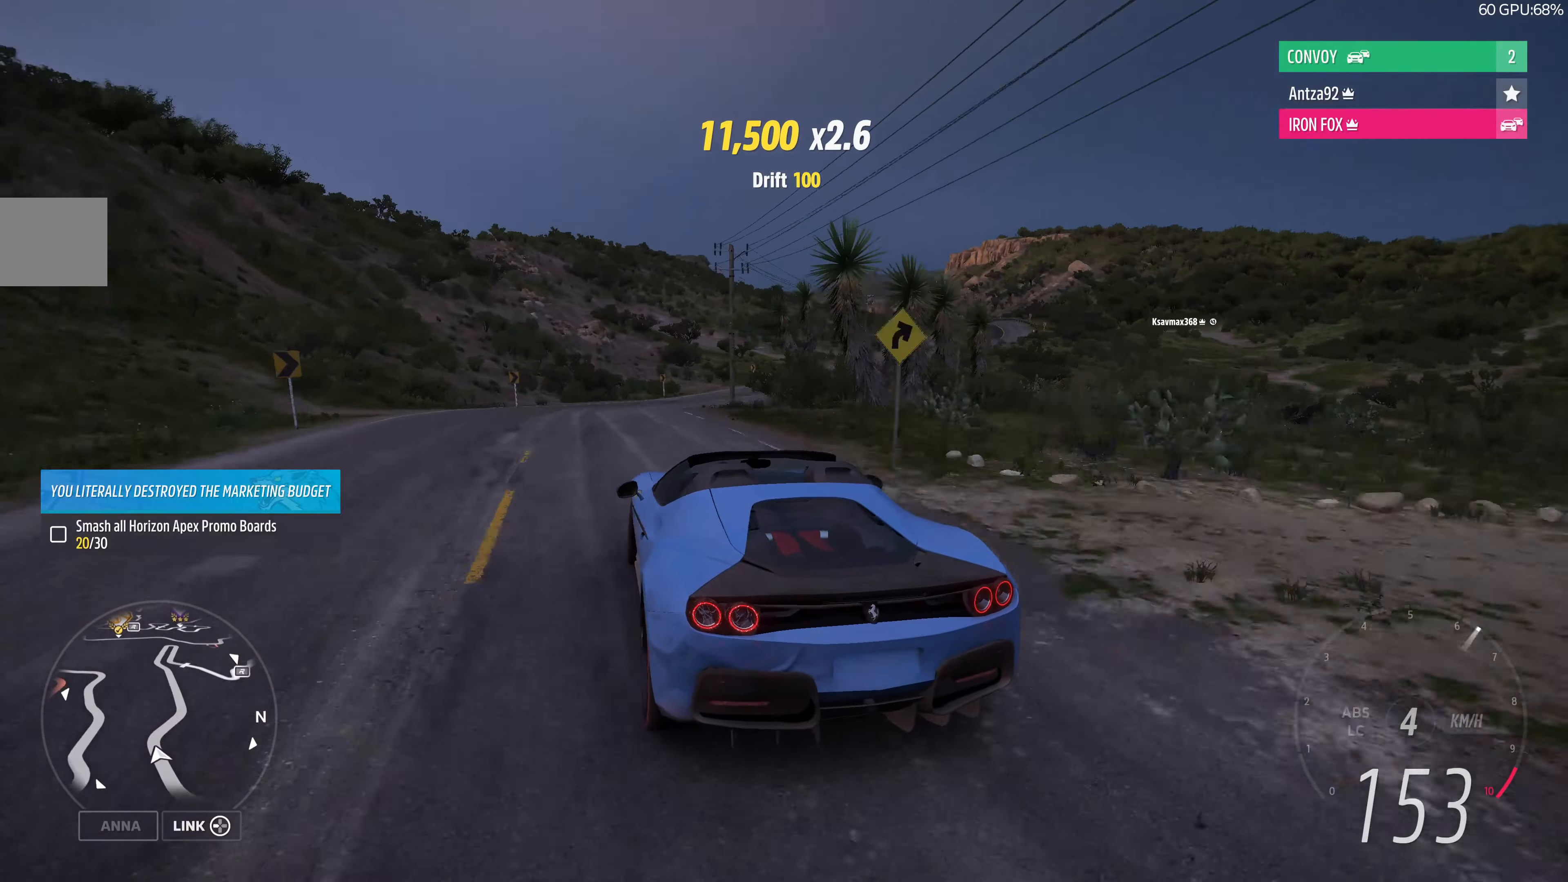
{"buttons": [], "left_stick": "center", "right_stick": "up", "events": [[333, "left_stick", "up-left"], [467, "left_stick", "center"]]}
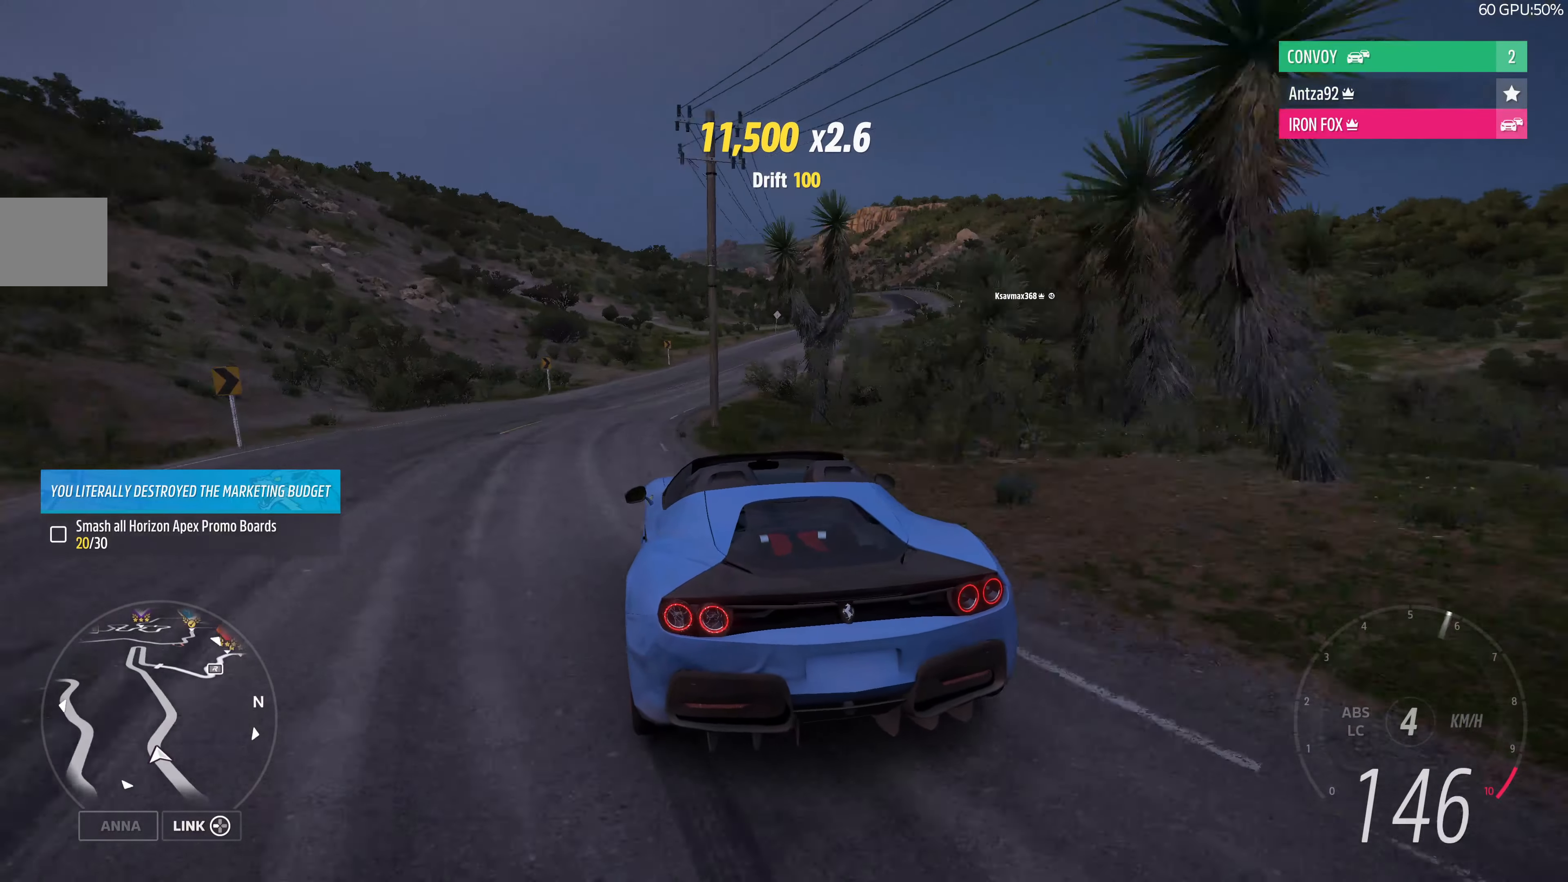
{"buttons": [], "left_stick": "center", "right_stick": "up", "events": []}
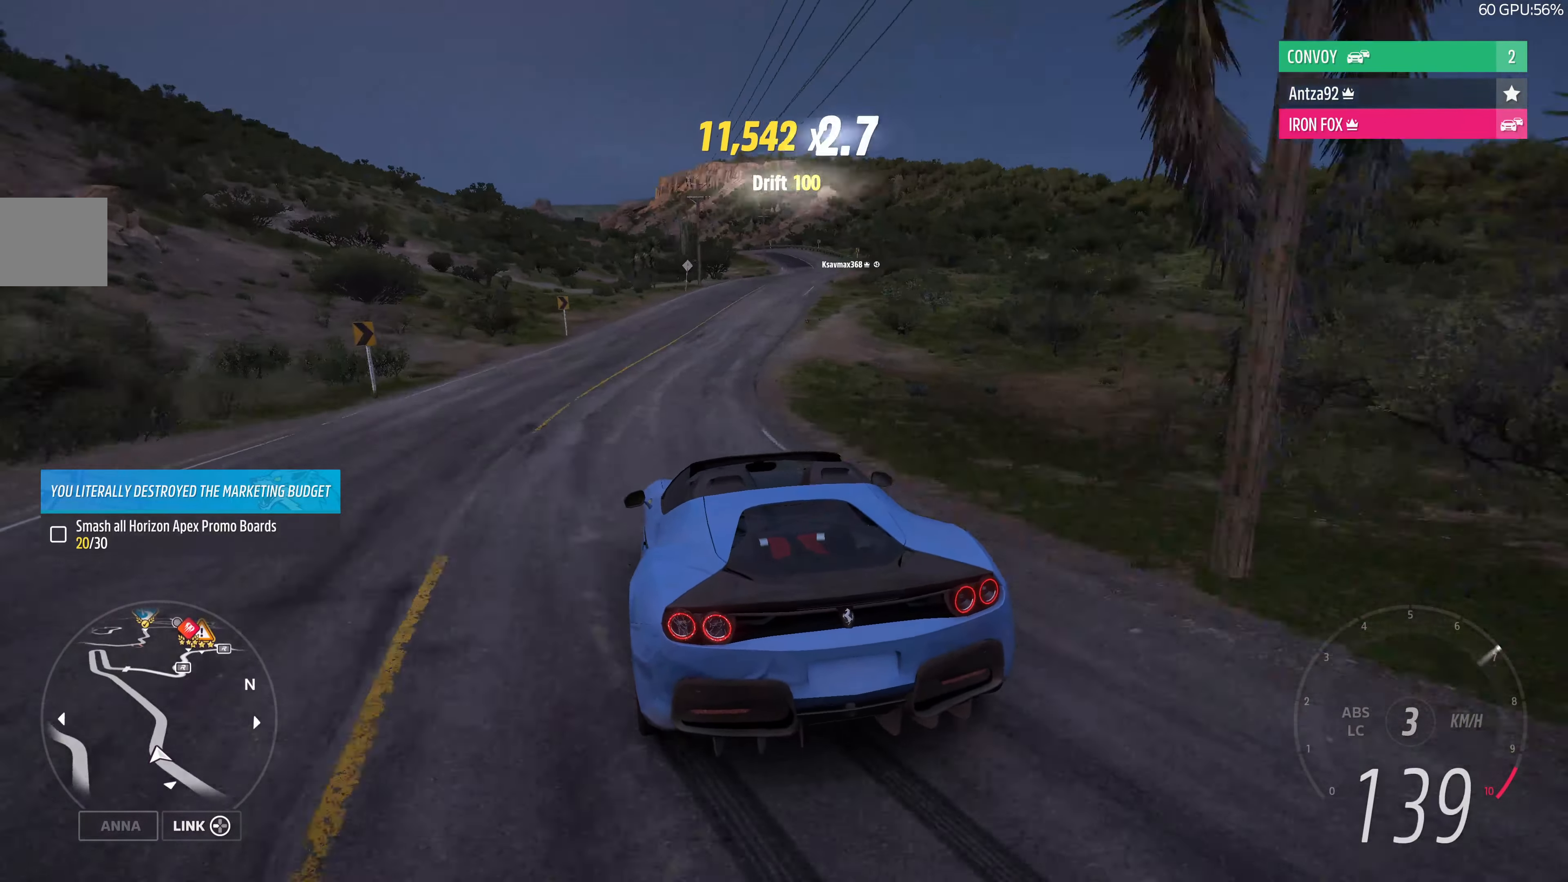
{"buttons": [], "left_stick": "center", "right_stick": "up", "events": [[100, "R2", "down"], [267, "R2", "up"]]}
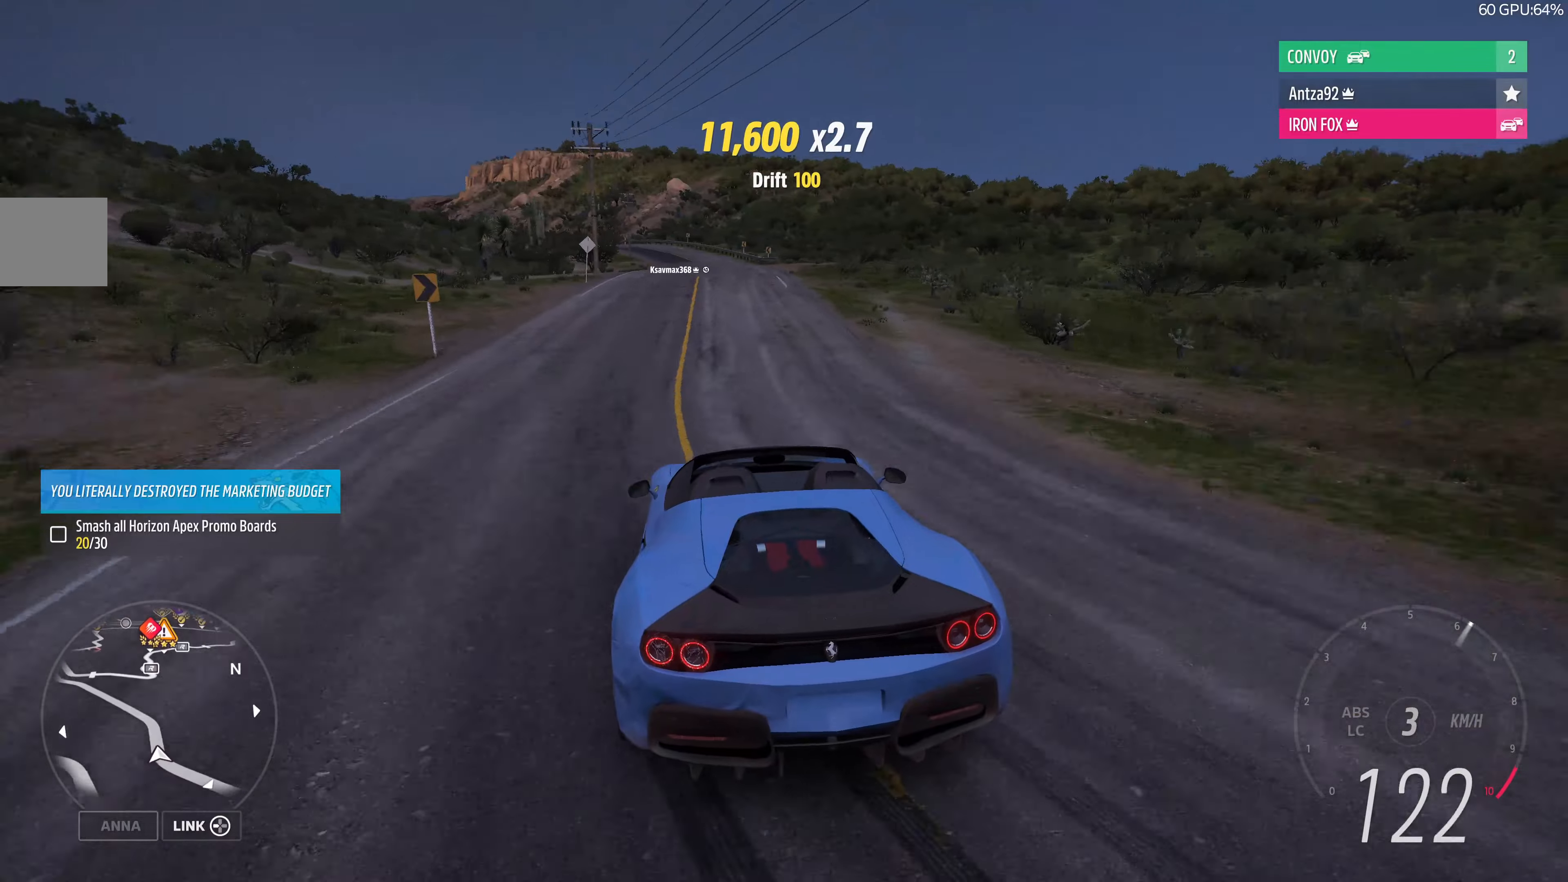
{"buttons": ["R2"], "left_stick": "center", "right_stick": "up", "events": [[33, "R2", "down"], [100, "left_stick", "left"], [300, "left_stick", "center"]]}
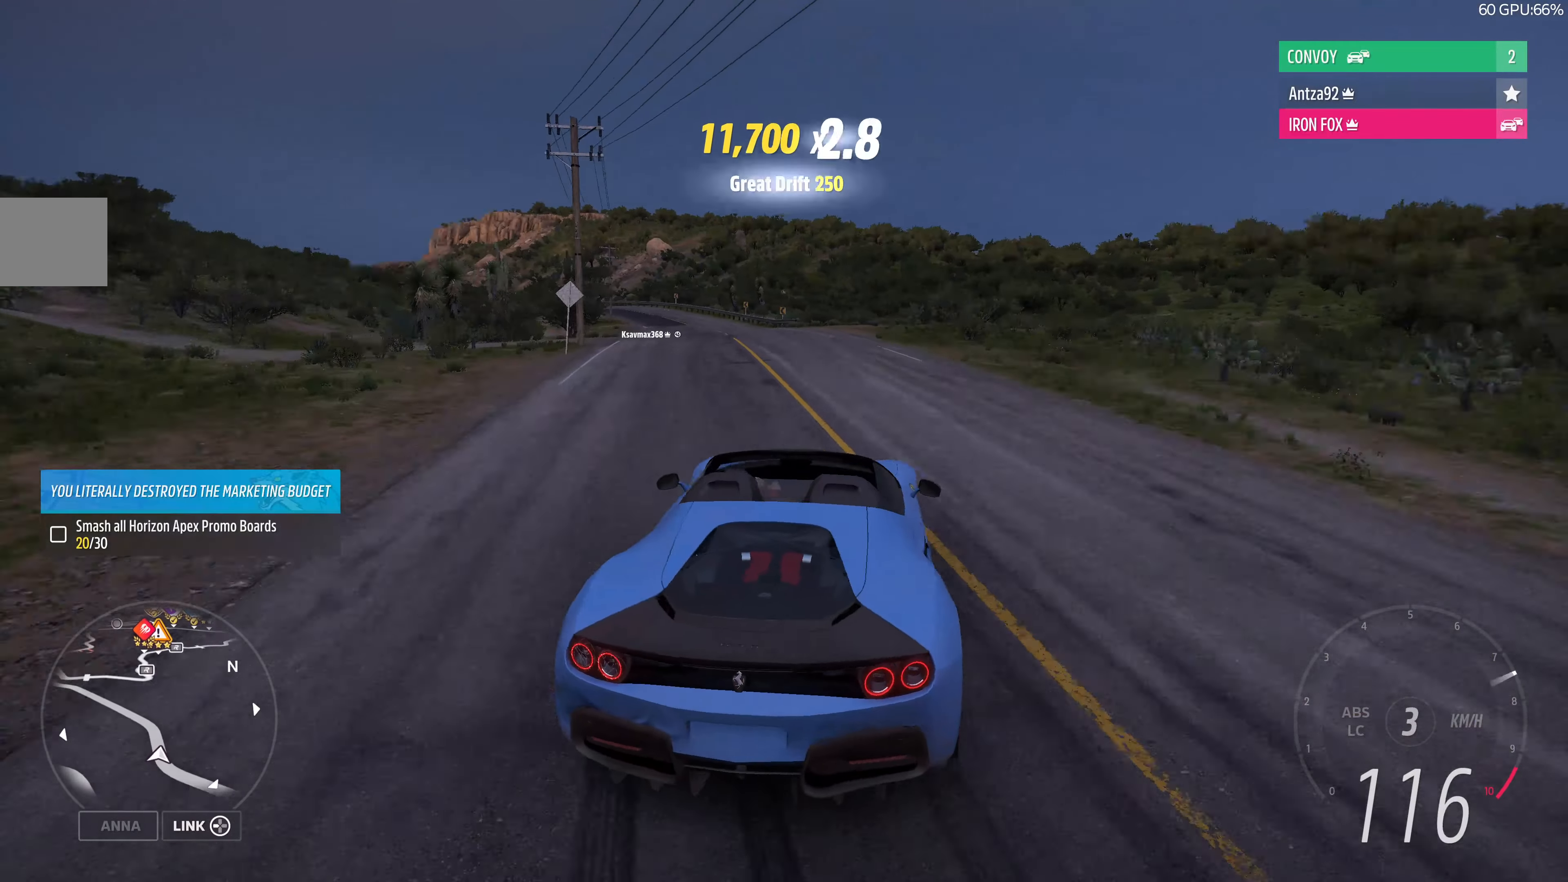
{"buttons": ["R2"], "left_stick": "left", "right_stick": "center", "events": [[133, "left_stick", "left"], [366, "right_stick", "center"]]}
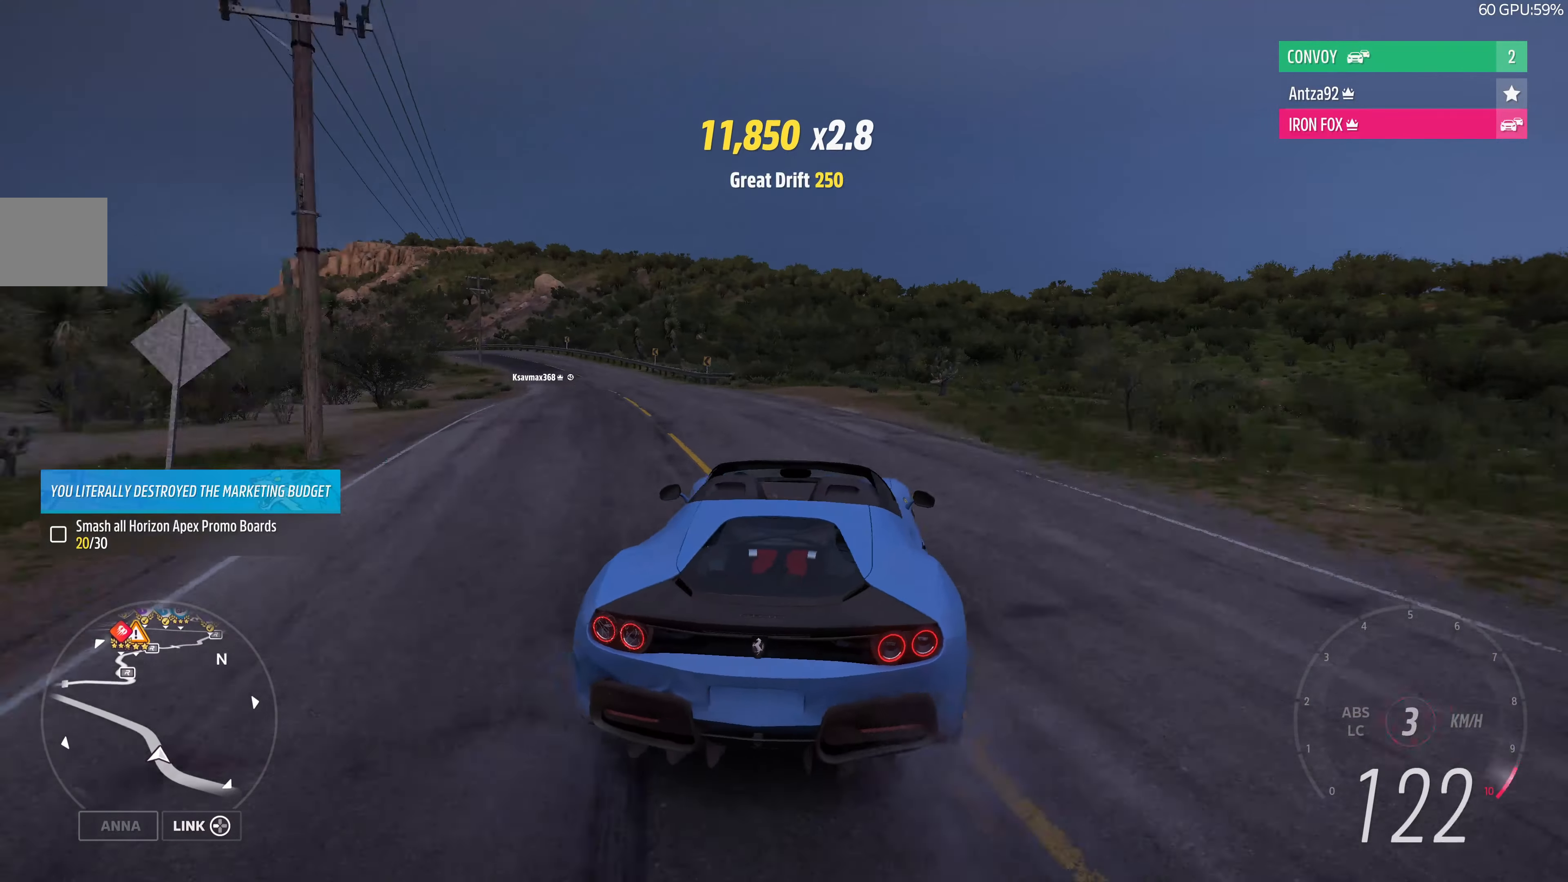
{"buttons": [], "left_stick": "right", "right_stick": "center", "events": [[366, "left_stick", "center"], [466, "R2", "up"], [466, "left_stick", "right"]]}
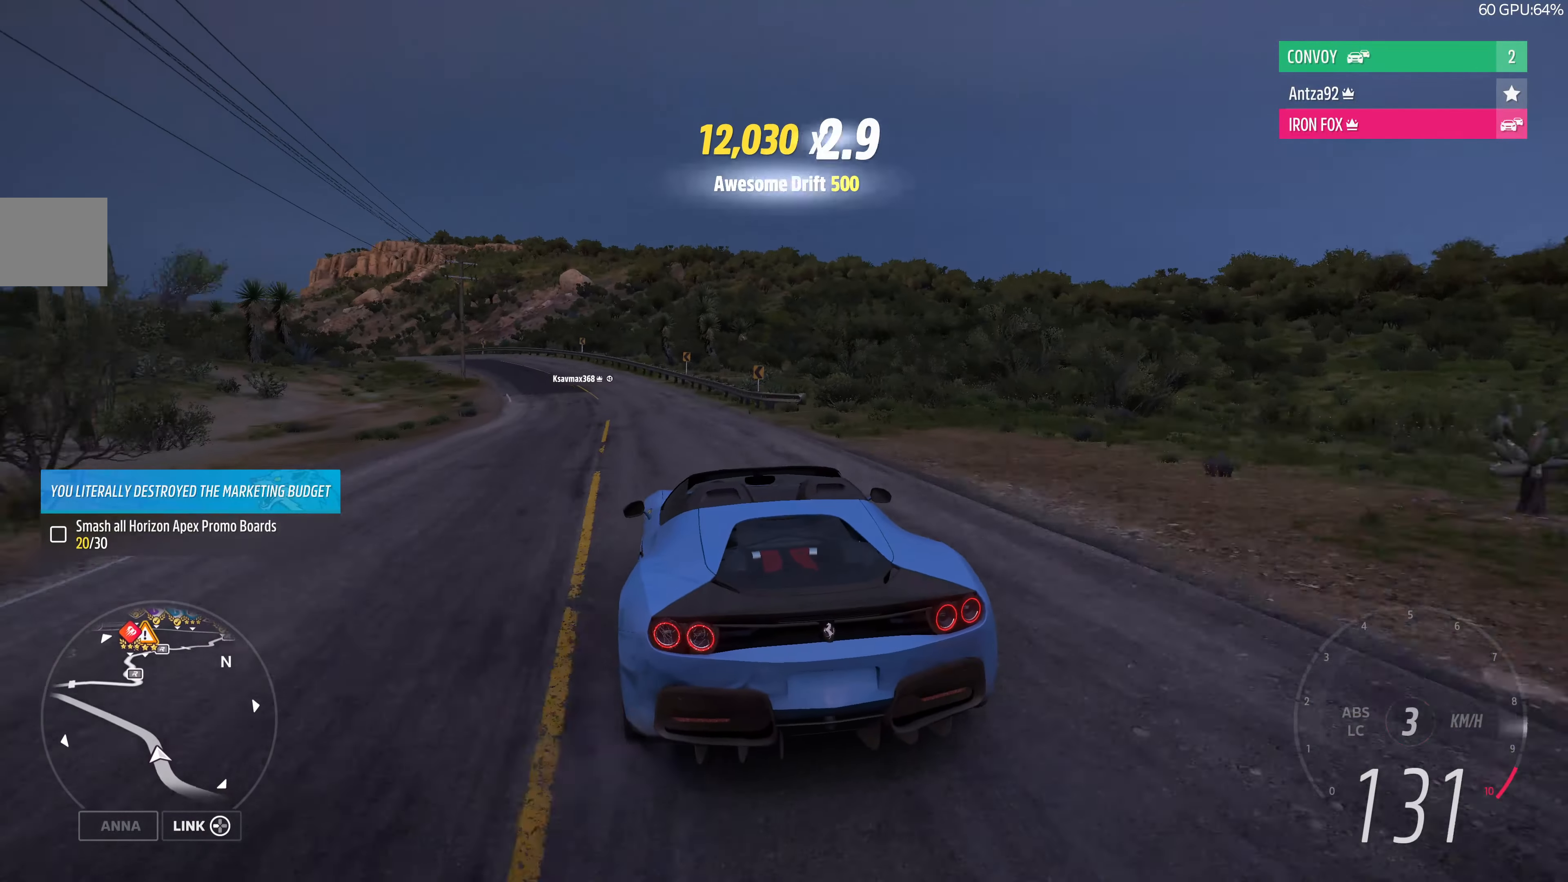
{"buttons": ["R2"], "left_stick": "up-right", "right_stick": "center", "events": [[233, "left_stick", "up"], [300, "R2", "down"], [500, "left_stick", "up-right"]]}
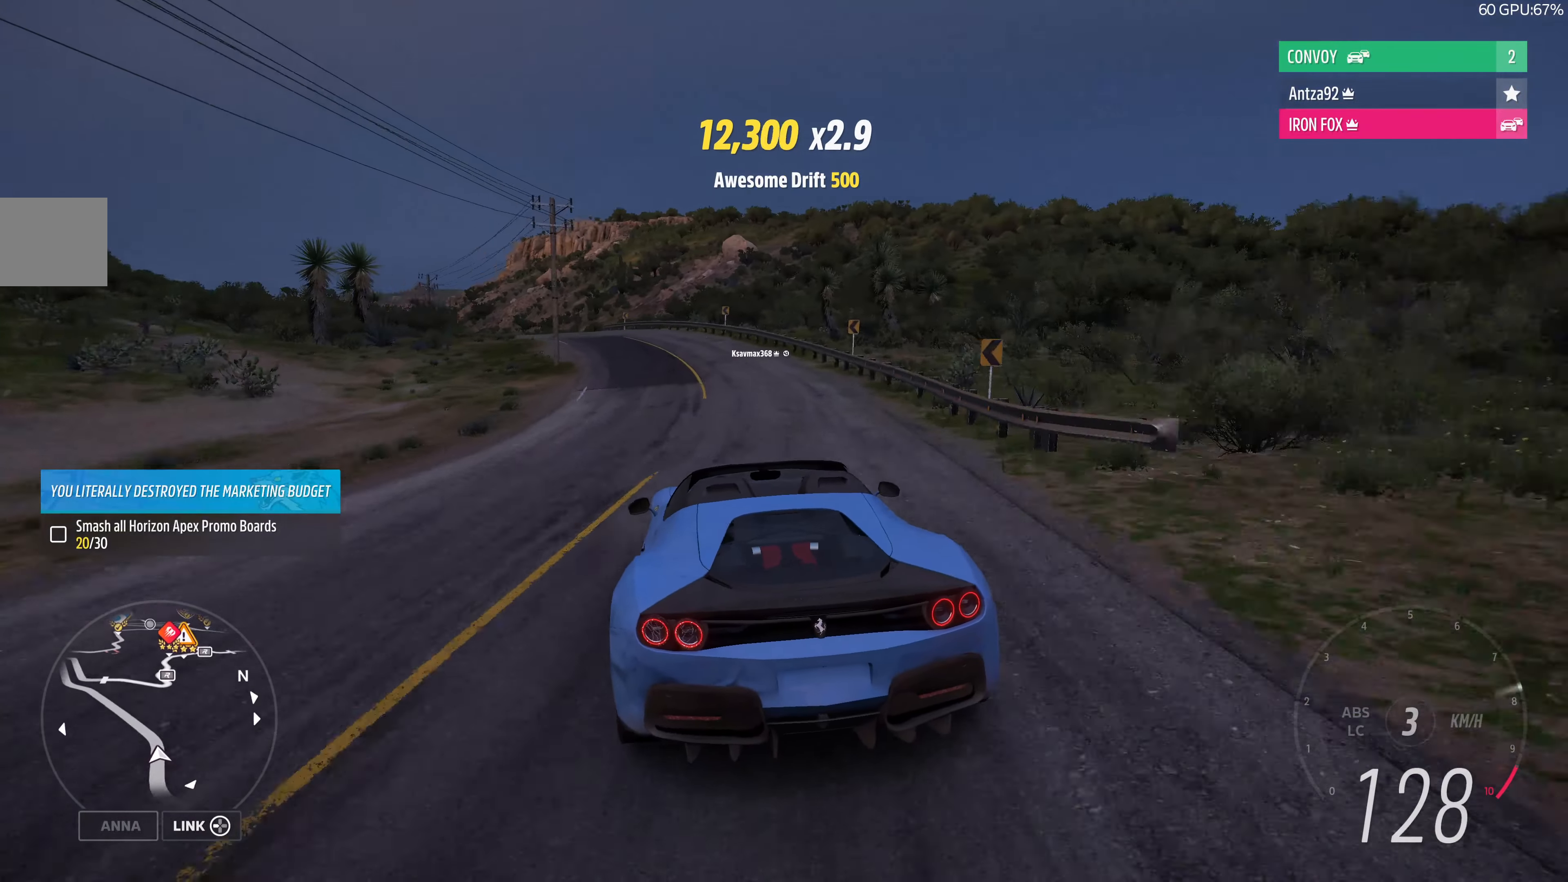
{"buttons": ["R2"], "left_stick": "up-left", "right_stick": "center", "events": [[133, "left_stick", "up-left"]]}
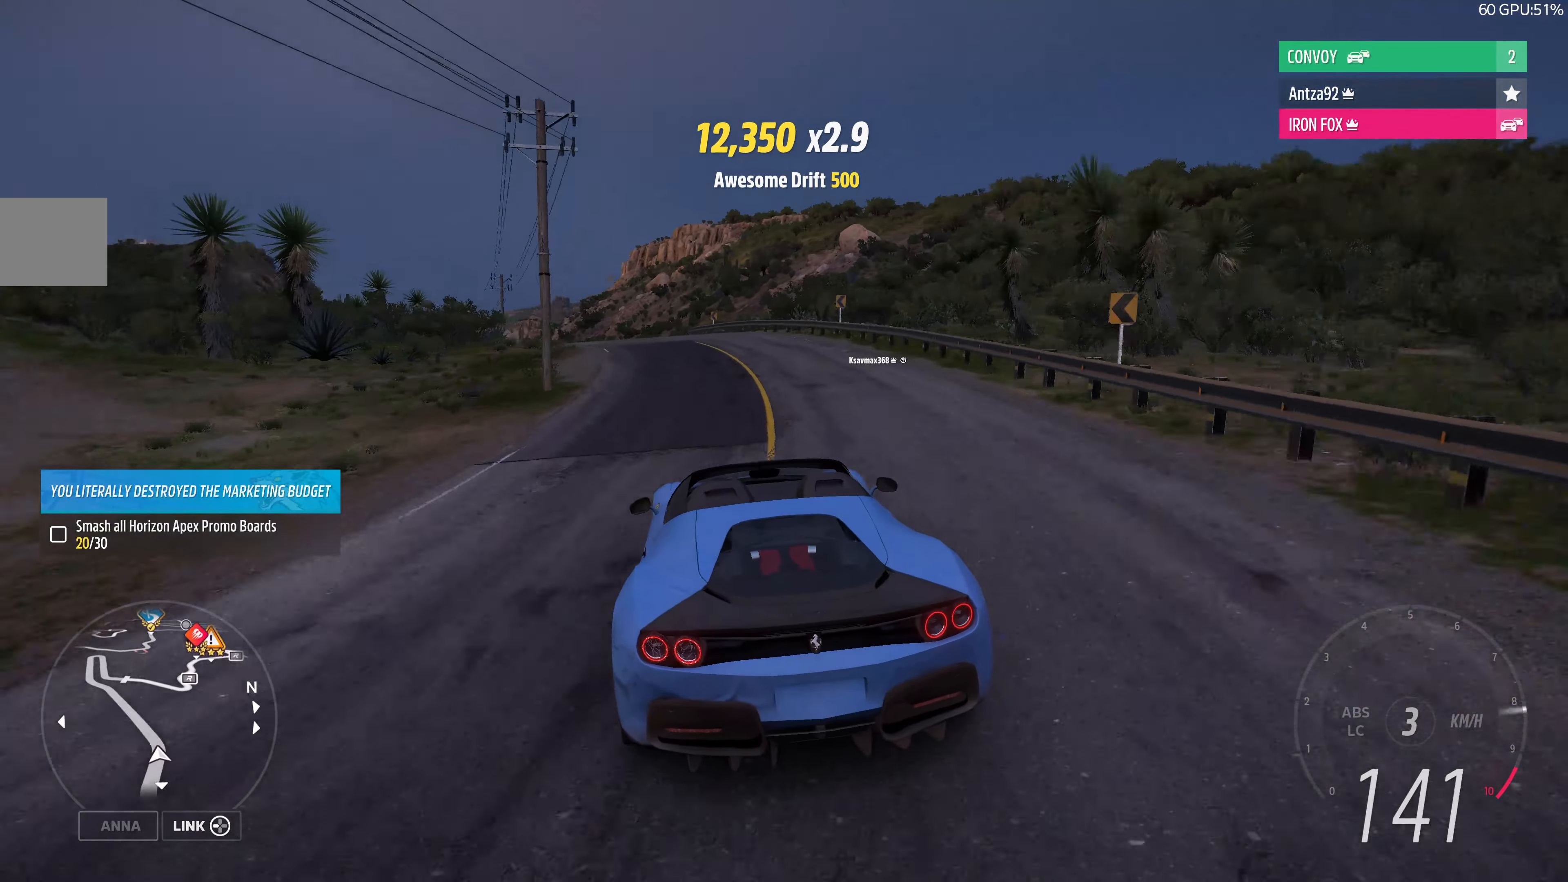
{"buttons": ["R2"], "left_stick": "right", "right_stick": "center", "events": [[300, "left_stick", "right"]]}
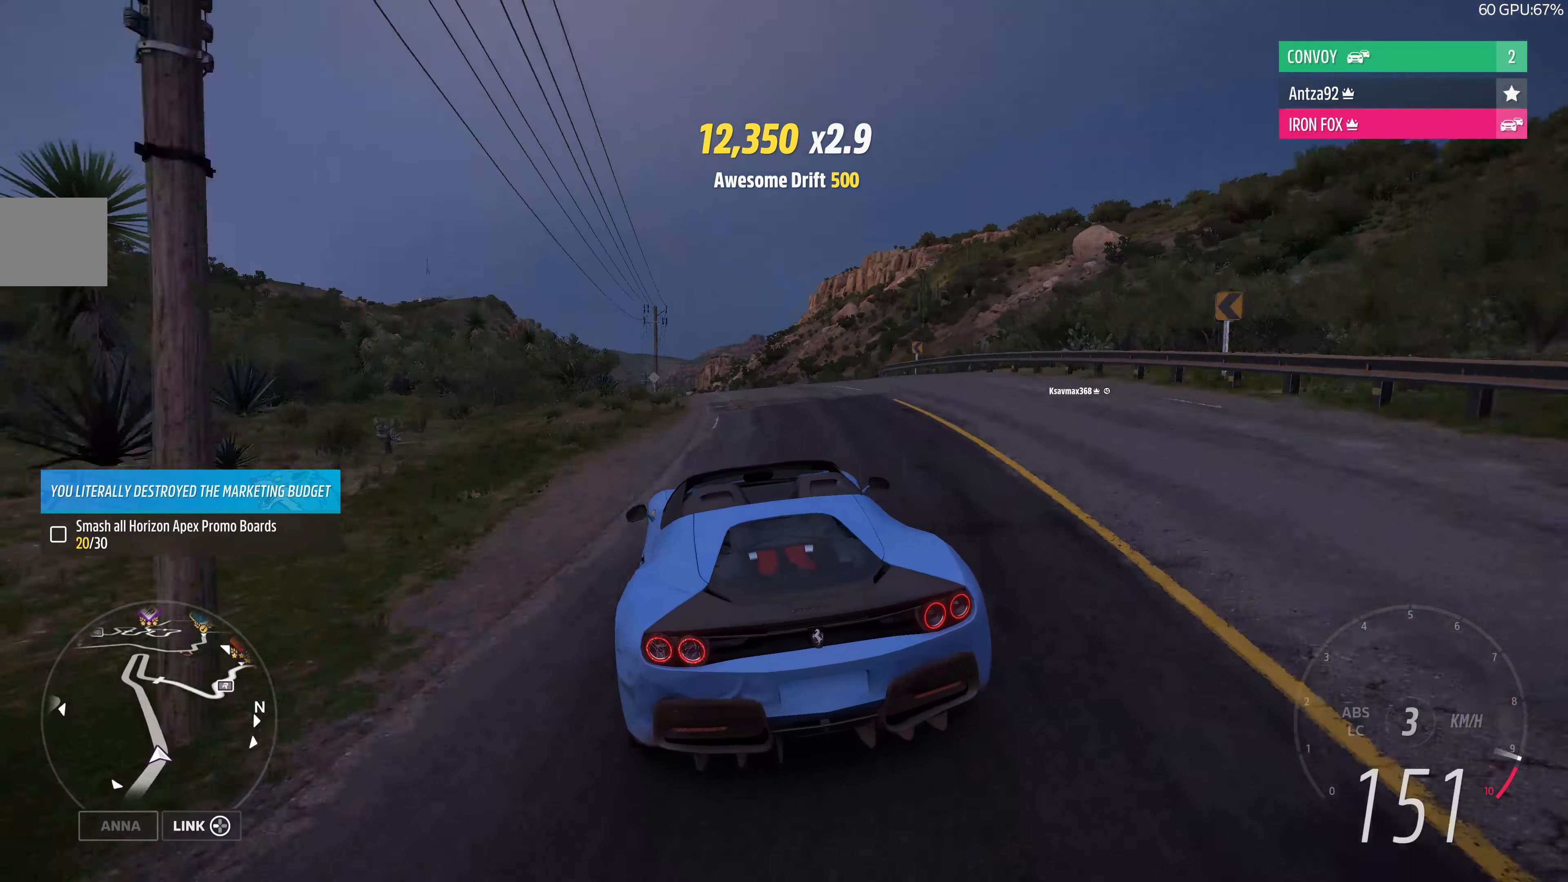
{"buttons": ["R2"], "left_stick": "up-left", "right_stick": "center", "events": [[133, "left_stick", "up-left"]]}
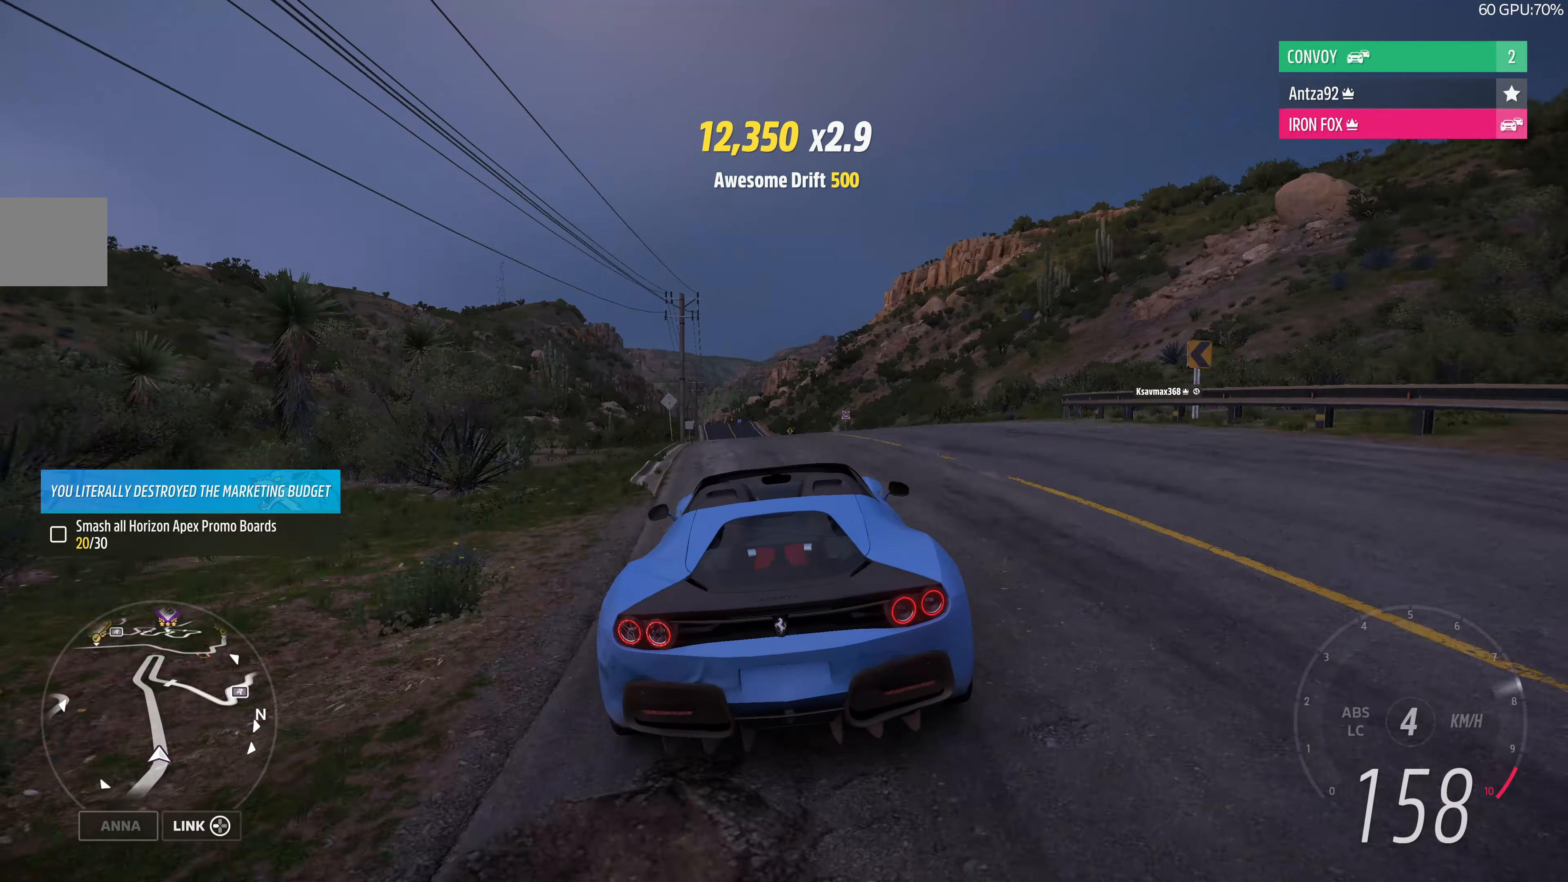
{"buttons": ["R2"], "left_stick": "up-left", "right_stick": "center", "events": [[233, "left_stick", "up-right"], [500, "left_stick", "up-left"]]}
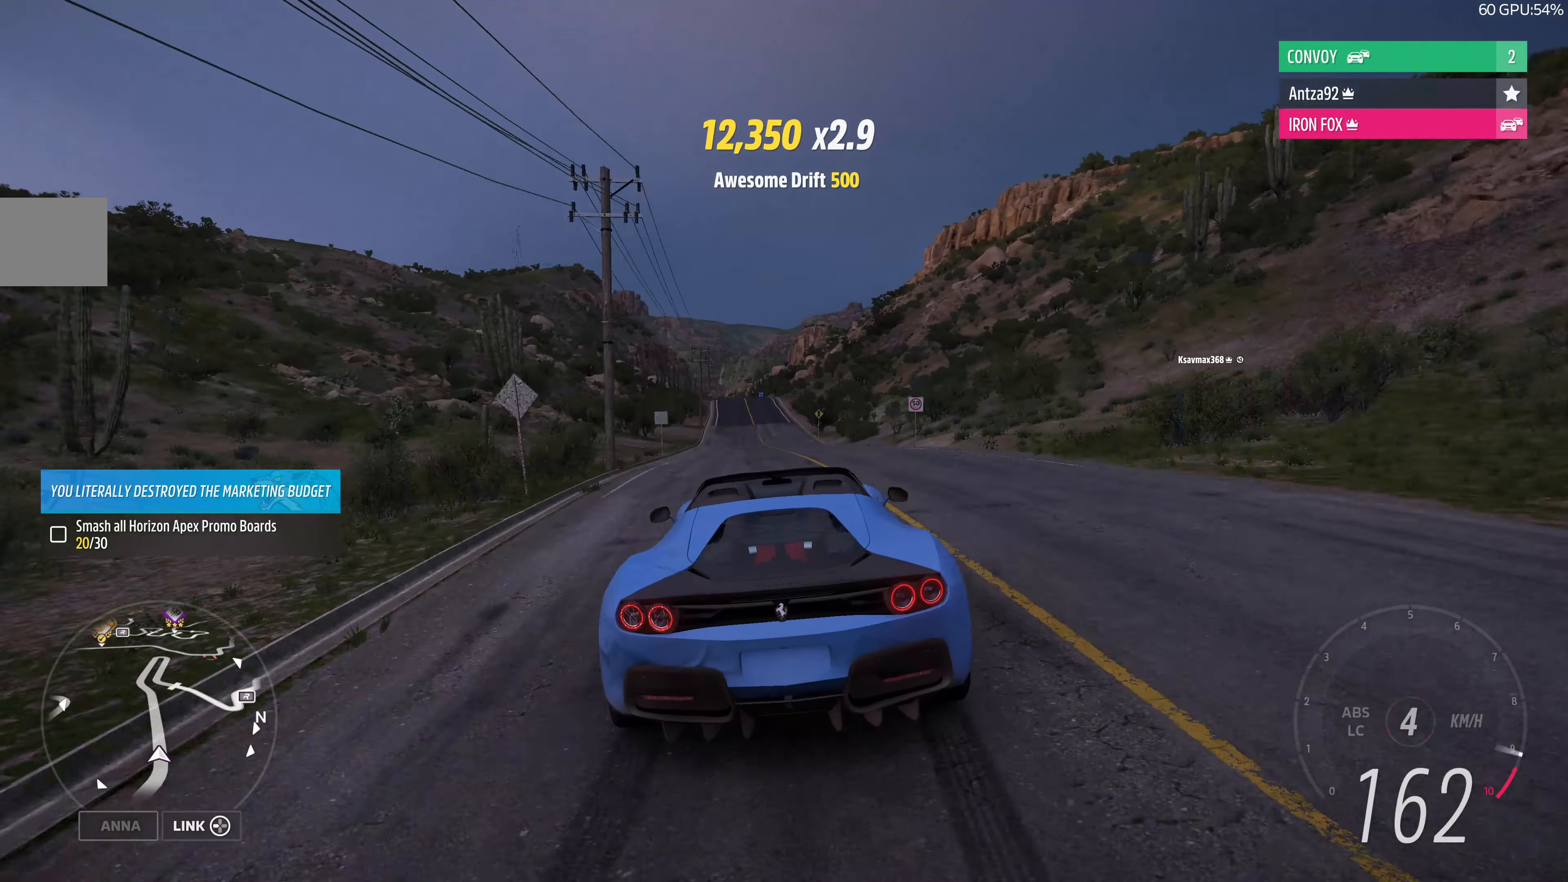
{"buttons": ["R2"], "left_stick": "up", "right_stick": "center", "events": [[233, "left_stick", "center"], [433, "left_stick", "up"]]}
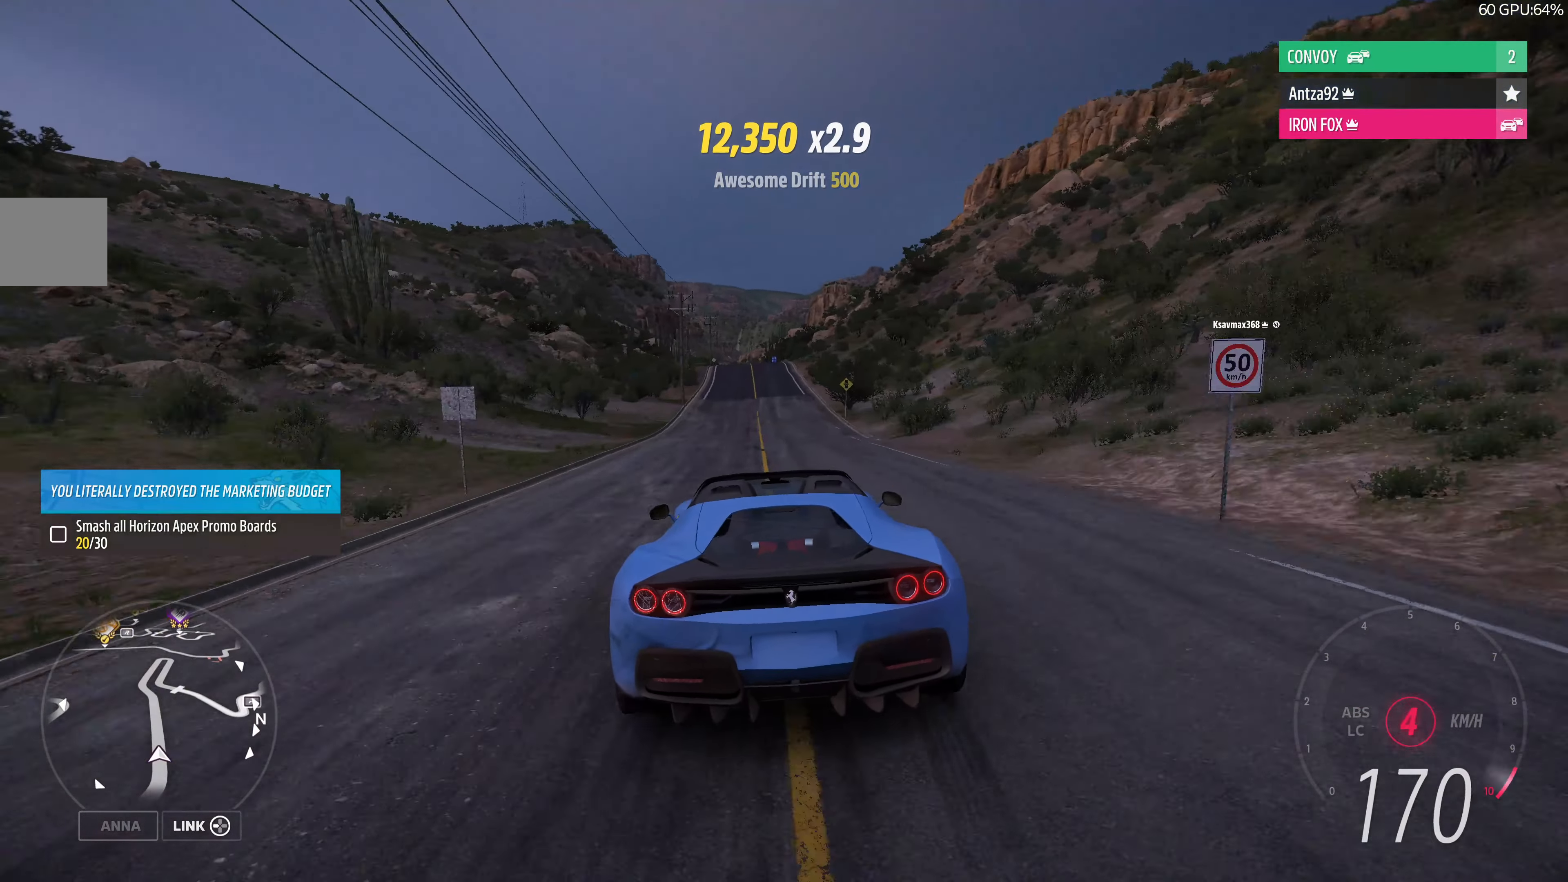
{"buttons": ["R2"], "left_stick": "up-right", "right_stick": "center", "events": [[366, "left_stick", "up-right"]]}
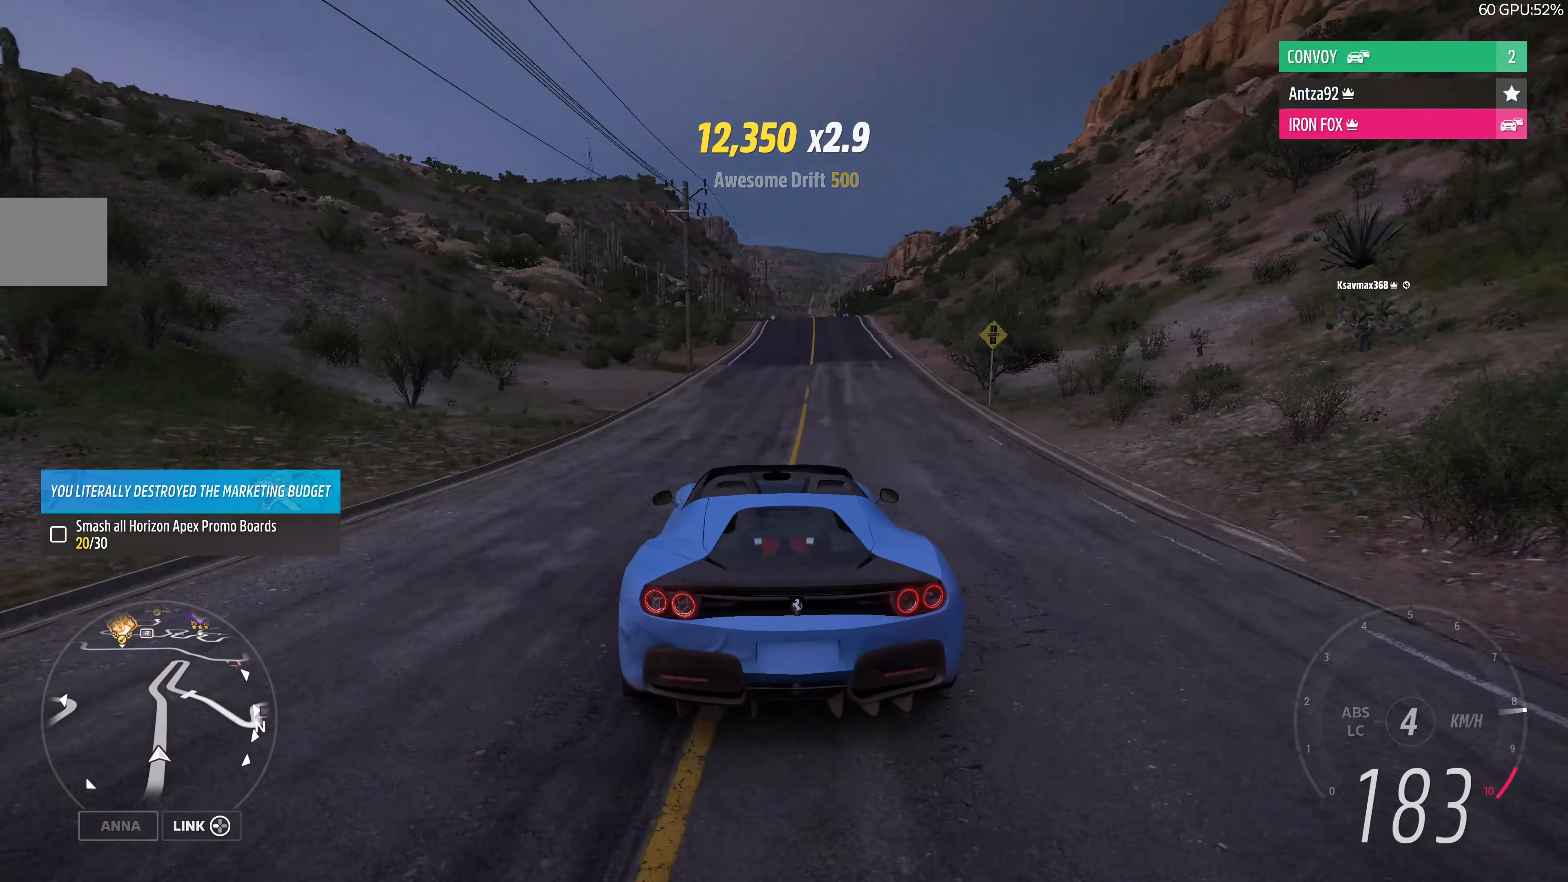
{"buttons": ["R2"], "left_stick": "up", "right_stick": "center", "events": [[133, "left_stick", "up"]]}
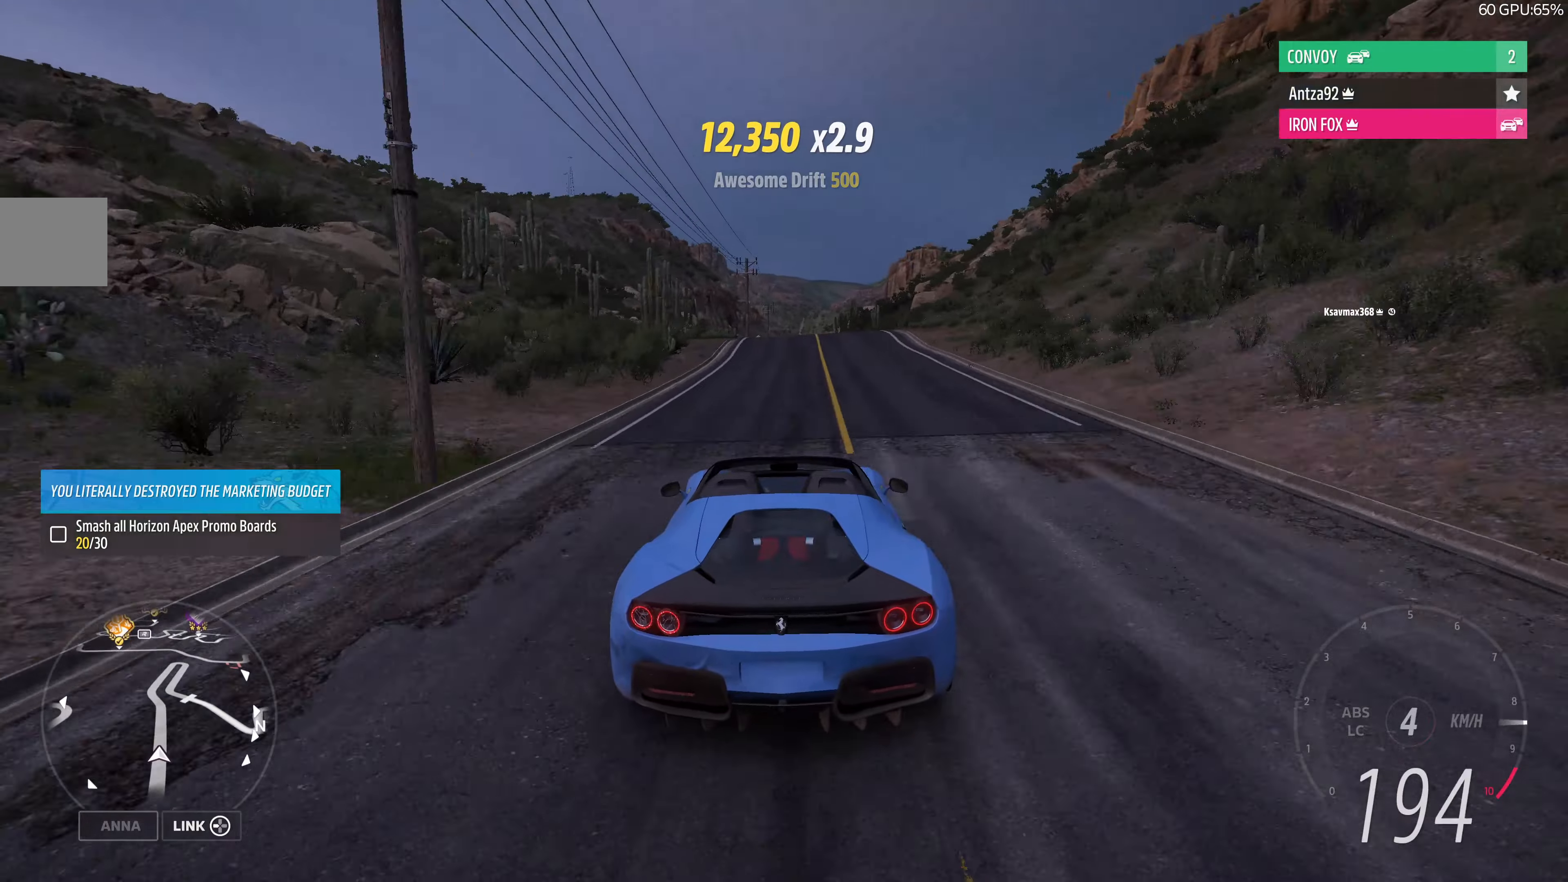
{"buttons": ["R2"], "left_stick": "up", "right_stick": "center", "events": []}
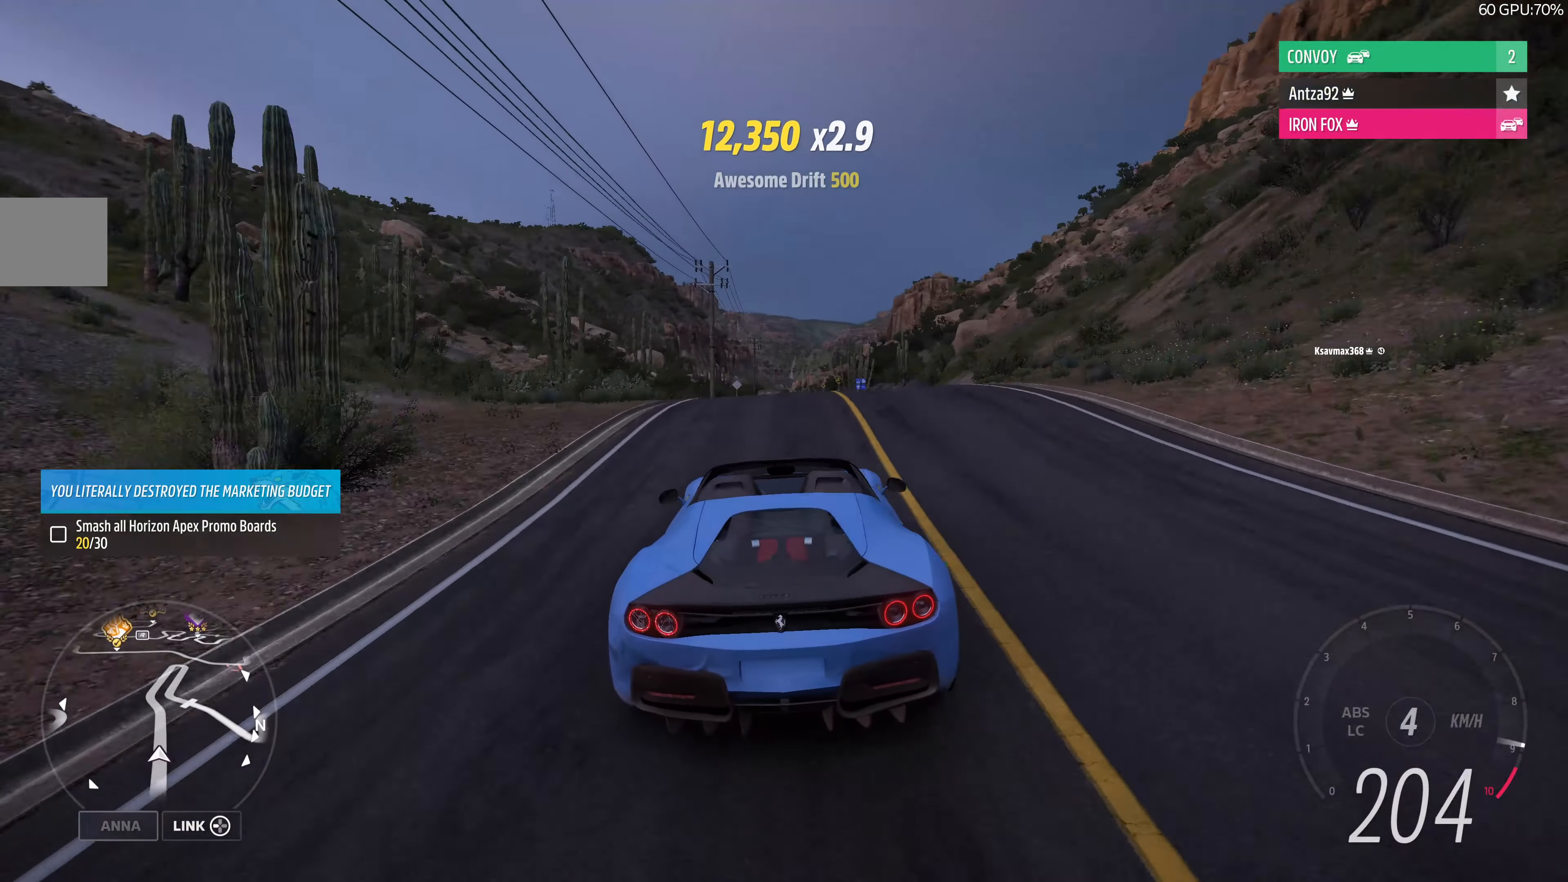
{"buttons": [], "left_stick": "up", "right_stick": "center", "events": [[234, "R2", "up"], [267, "left_stick", "up-left"], [434, "left_stick", "up"]]}
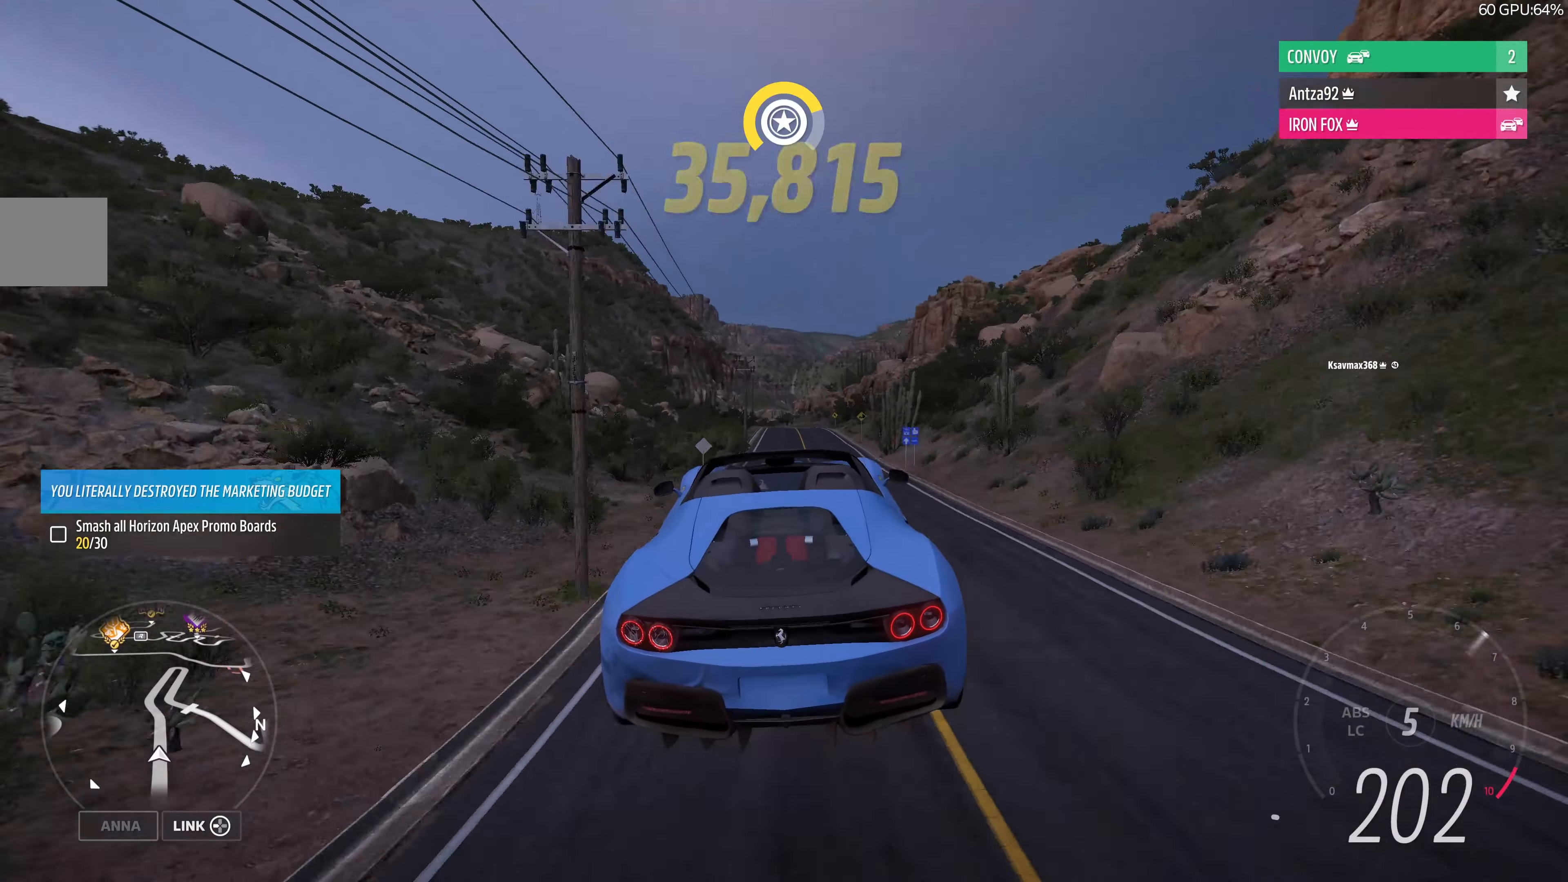
{"buttons": [], "left_stick": "up", "right_stick": "center", "events": []}
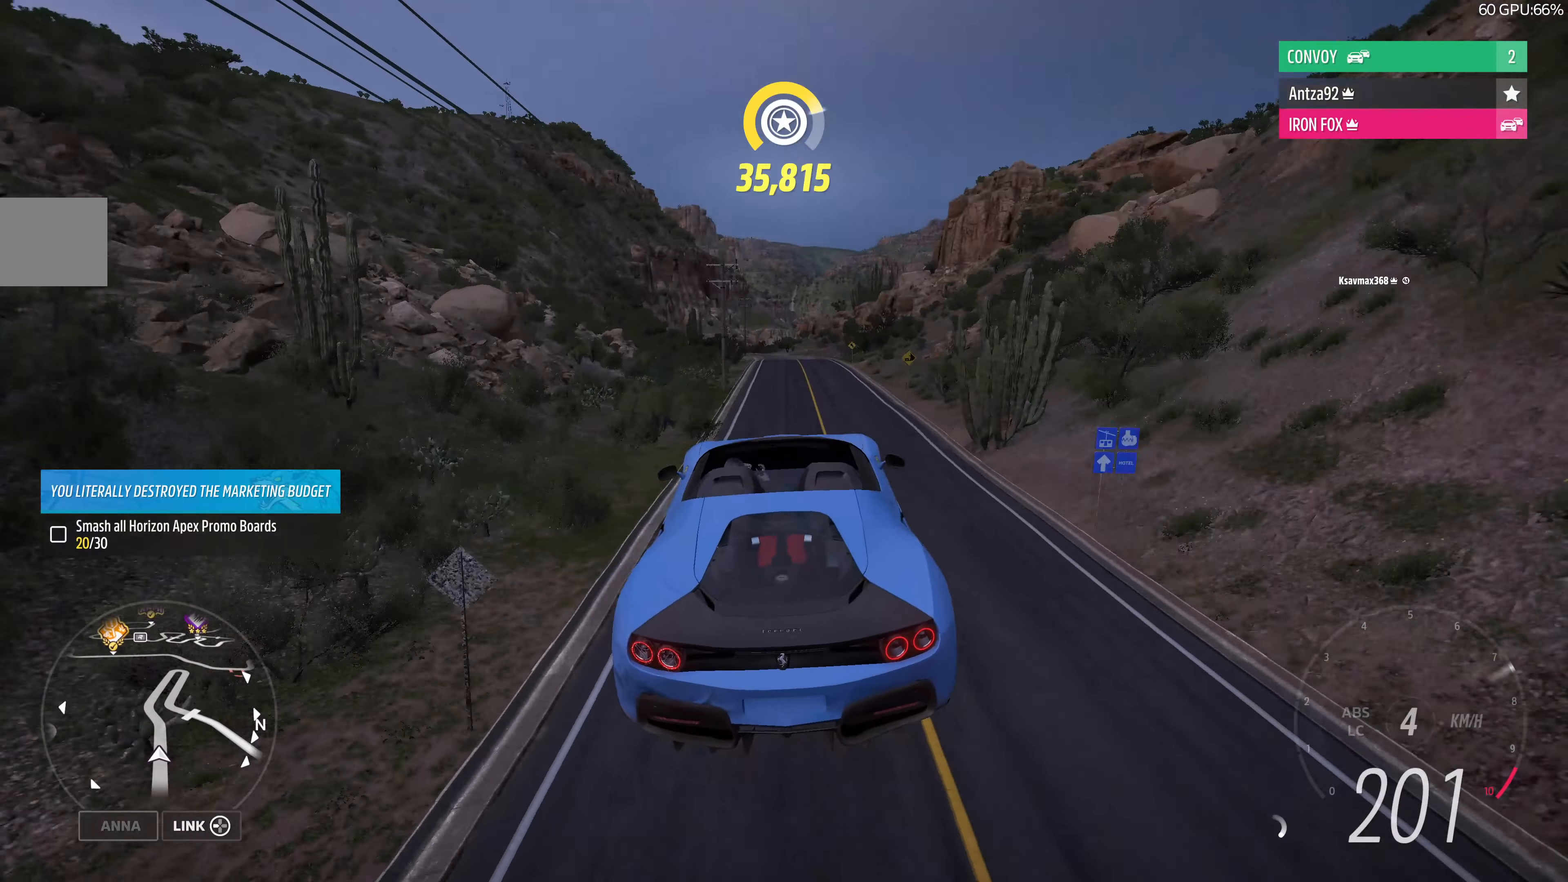
{"buttons": [], "left_stick": "up", "right_stick": "center", "events": []}
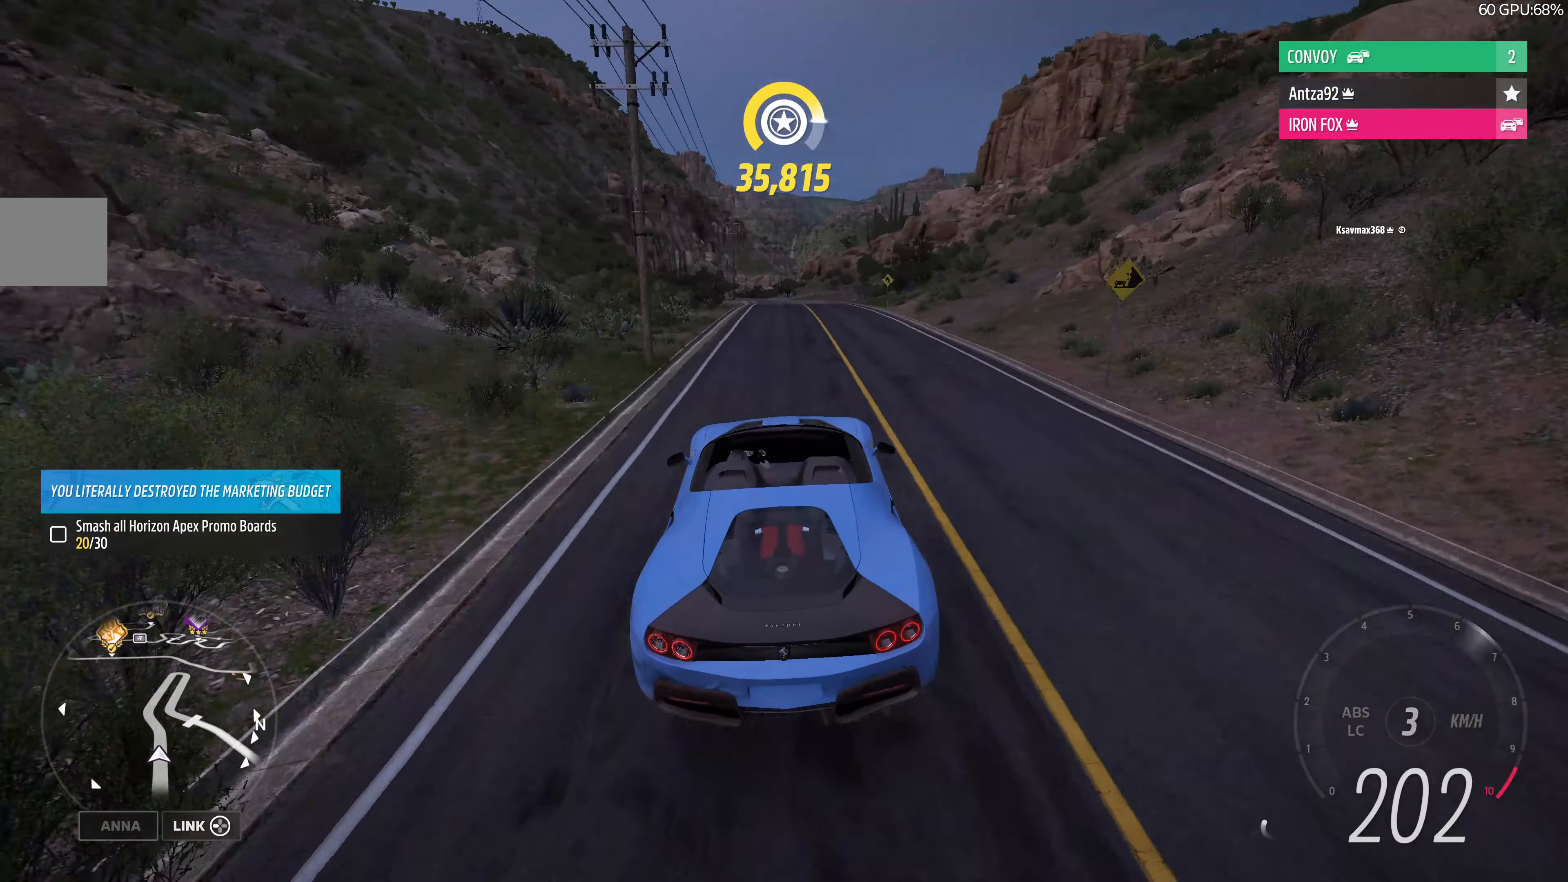
{"buttons": ["CROSS"], "left_stick": "up-right", "right_stick": "center", "events": [[234, "CROSS", "down"], [334, "left_stick", "up-right"]]}
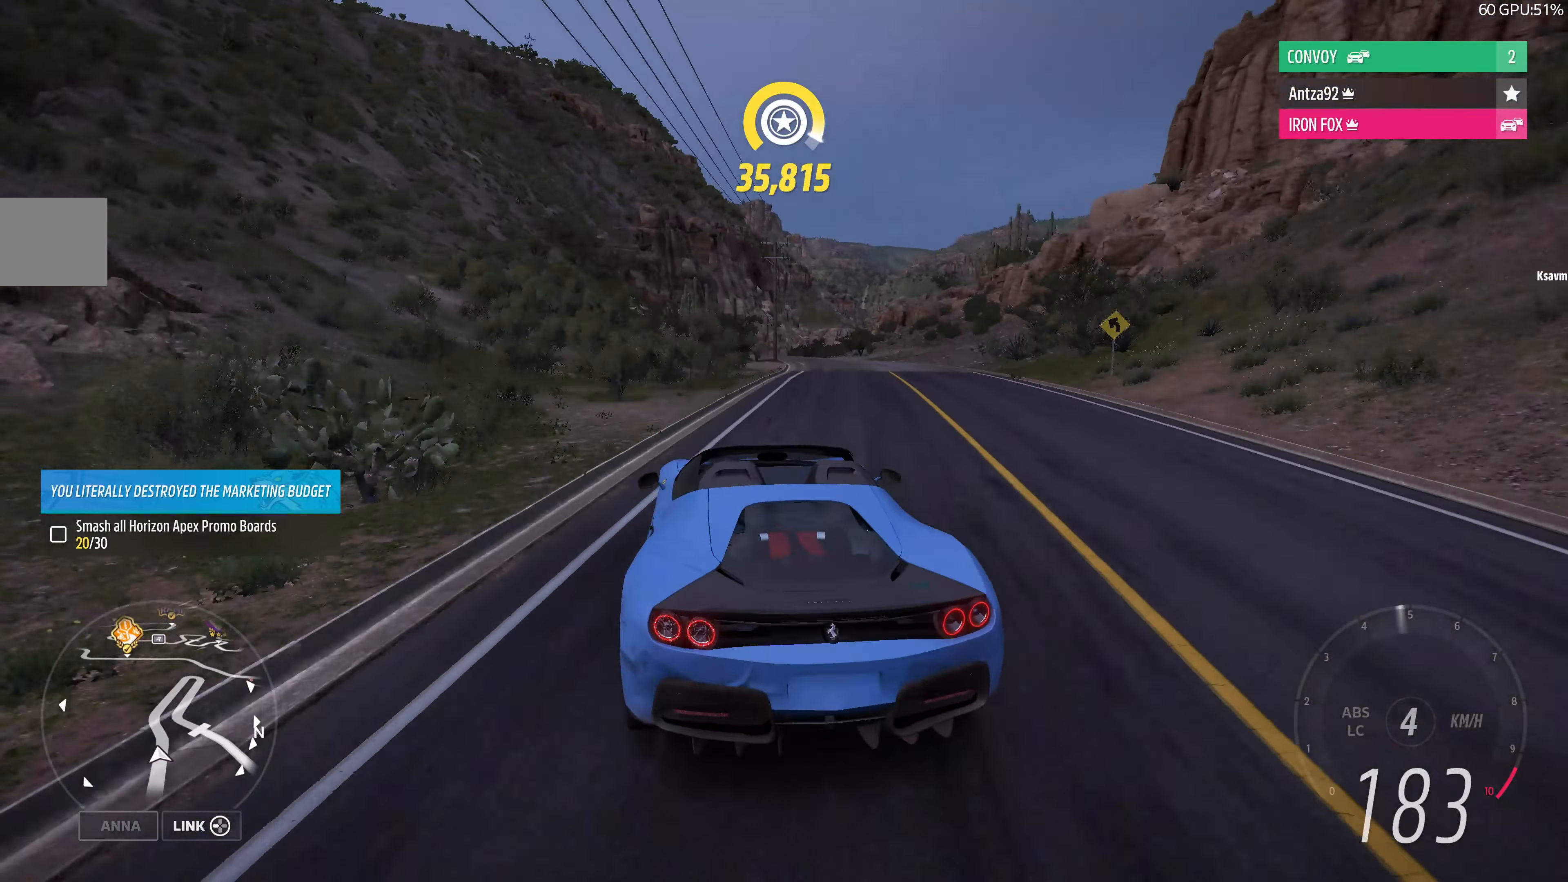
{"buttons": [], "left_stick": "up-right", "right_stick": "center", "events": [[400, "CROSS", "up"]]}
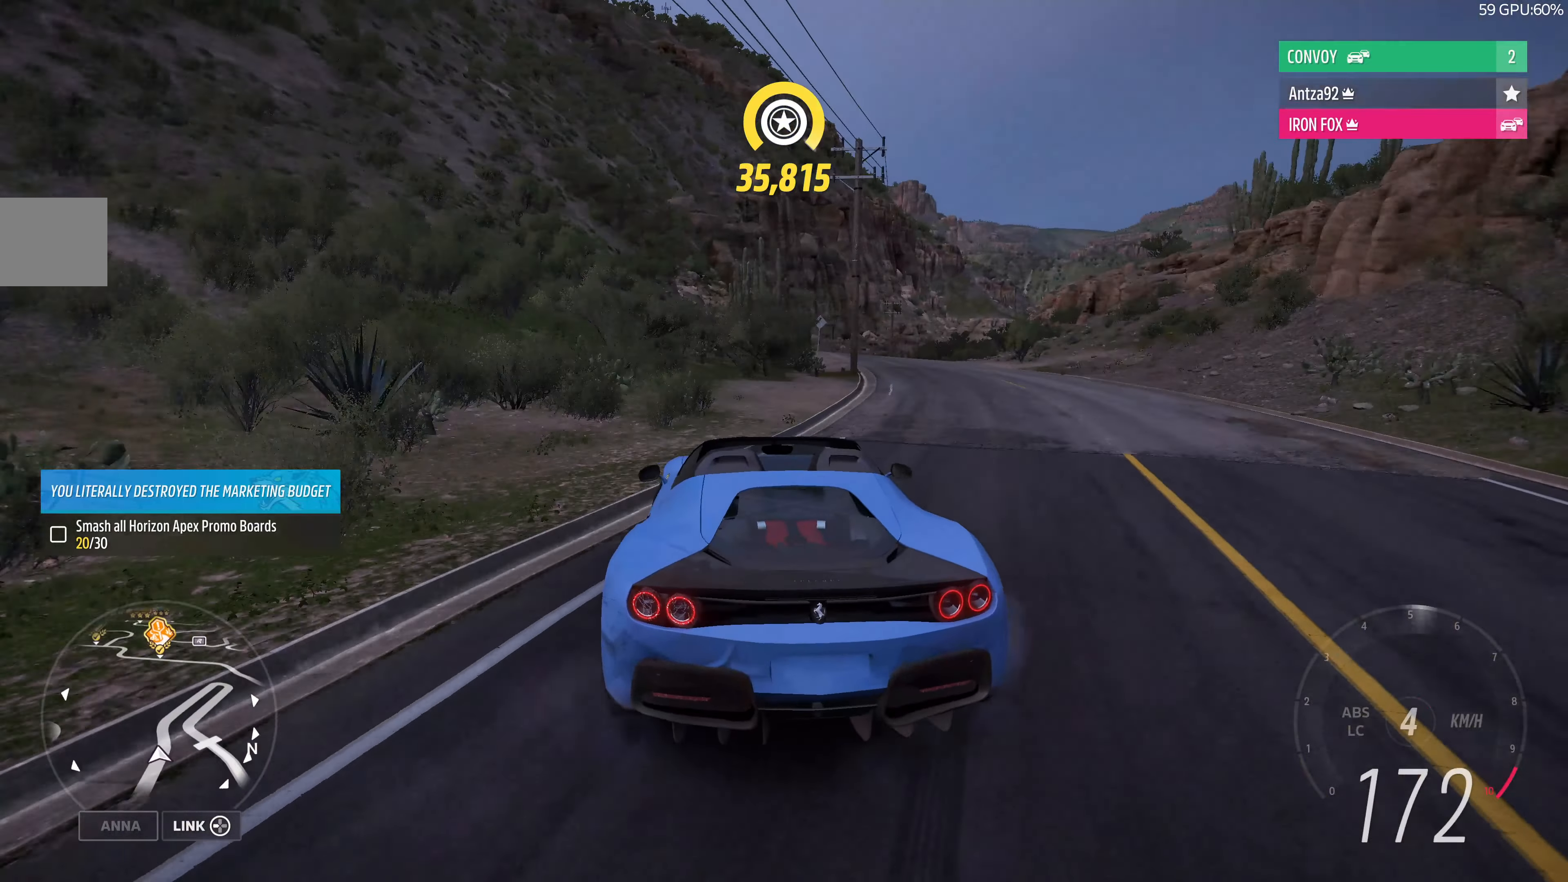
{"buttons": [], "left_stick": "up-left", "right_stick": "center", "events": [[134, "left_stick", "up-left"]]}
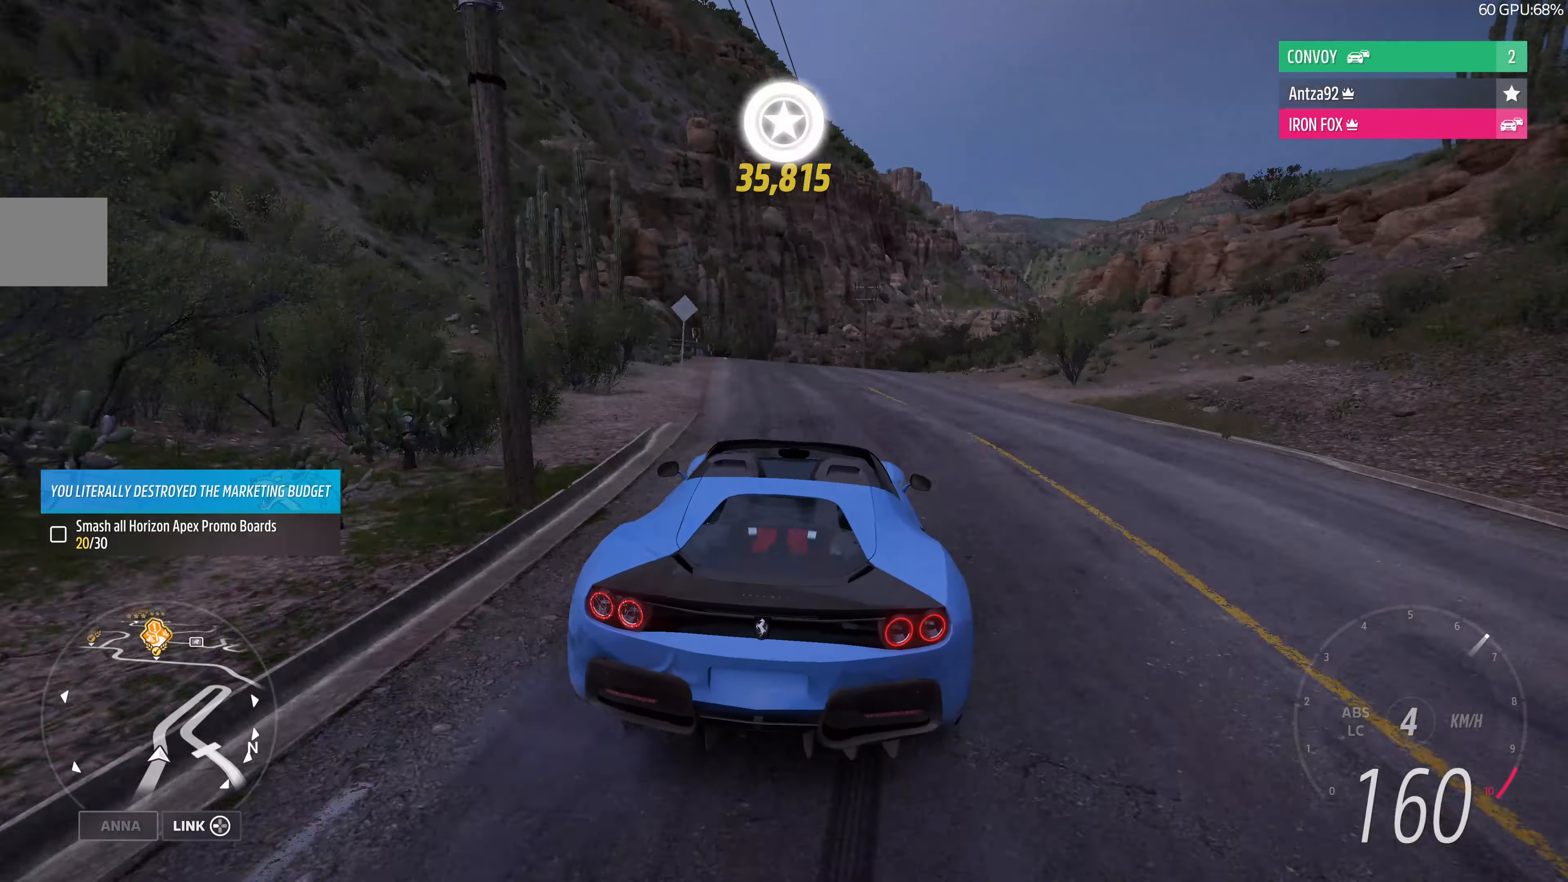
{"buttons": [], "left_stick": "center", "right_stick": "center", "events": [[500, "left_stick", "center"]]}